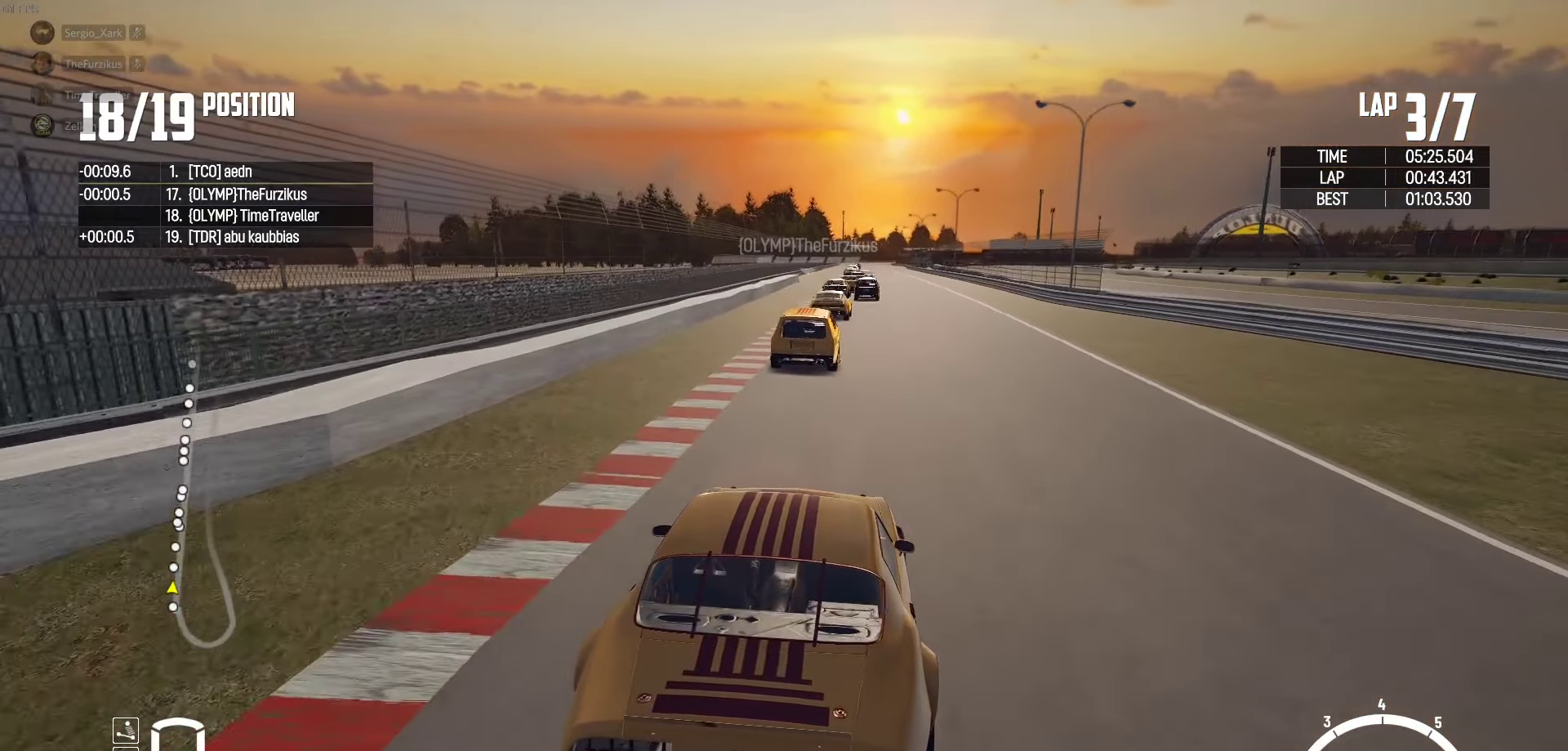
Gameplay with a controller (Xbox layout); each line is a JSON object with the inputs held at the frame after it. "events" lists button and stick changes between this image and that frame as [ms after this image, input, new state], when the widget could be followed in between.
{"buttons": ["R2"], "left_stick": "center", "right_stick": "center", "events": [[67, "left_stick", "center"], [133, "left_stick", "left"], [200, "left_stick", "center"], [283, "right_stick", "up-right"], [383, "right_stick", "center"]]}
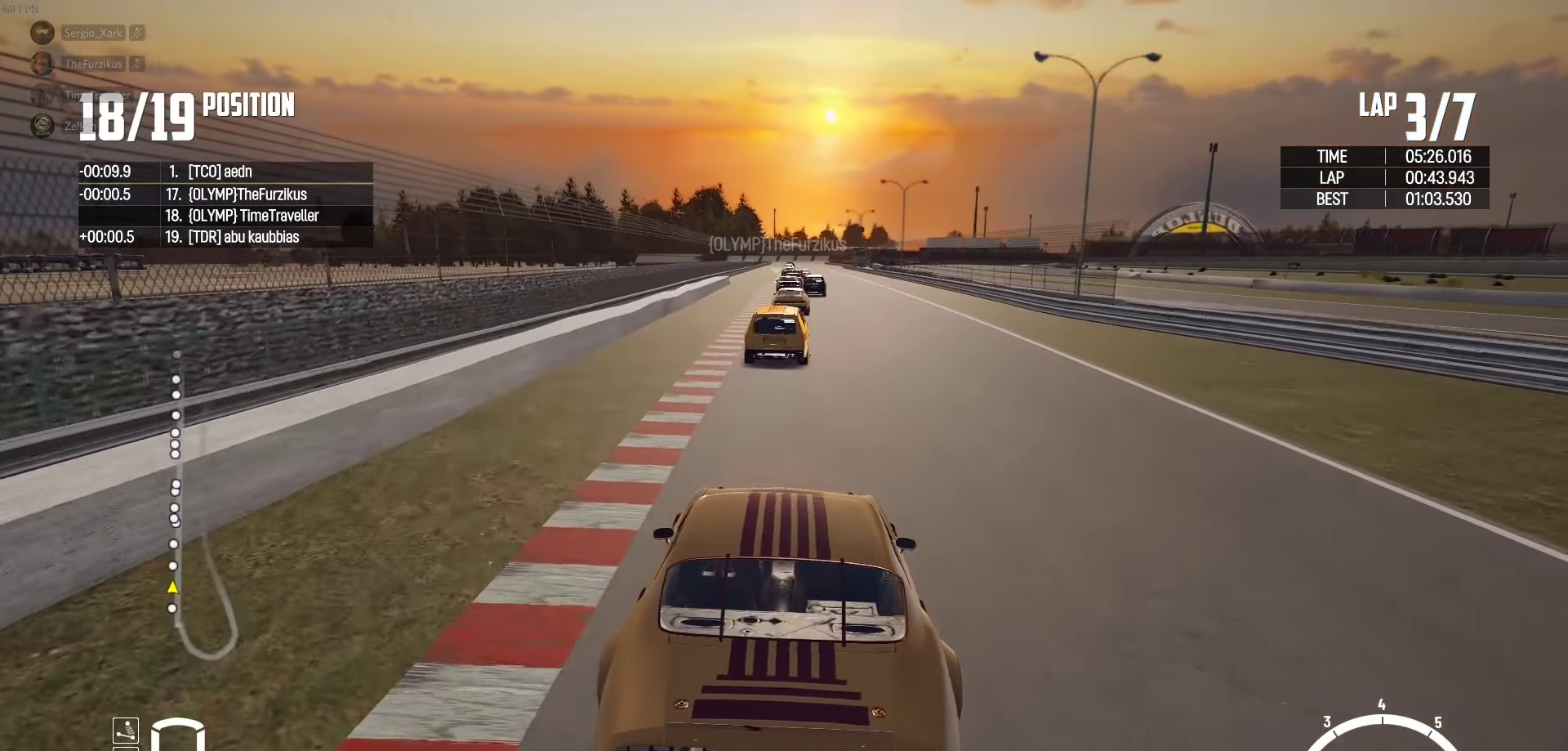
{"buttons": ["X", "R2"], "left_stick": "center", "right_stick": "center", "events": [[133, "X", "down"]]}
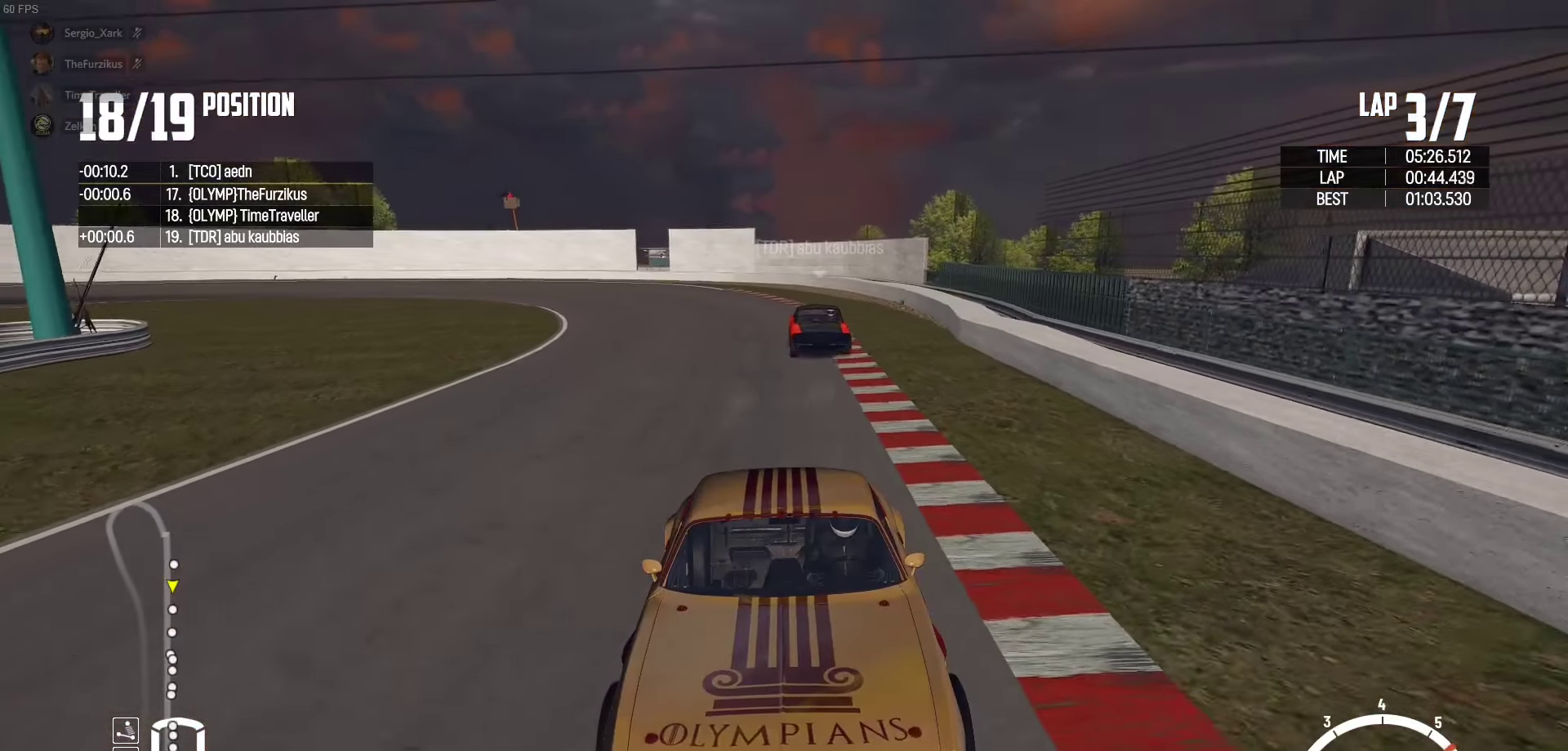
{"buttons": ["R2"], "left_stick": "center", "right_stick": "center", "events": [[333, "X", "up"]]}
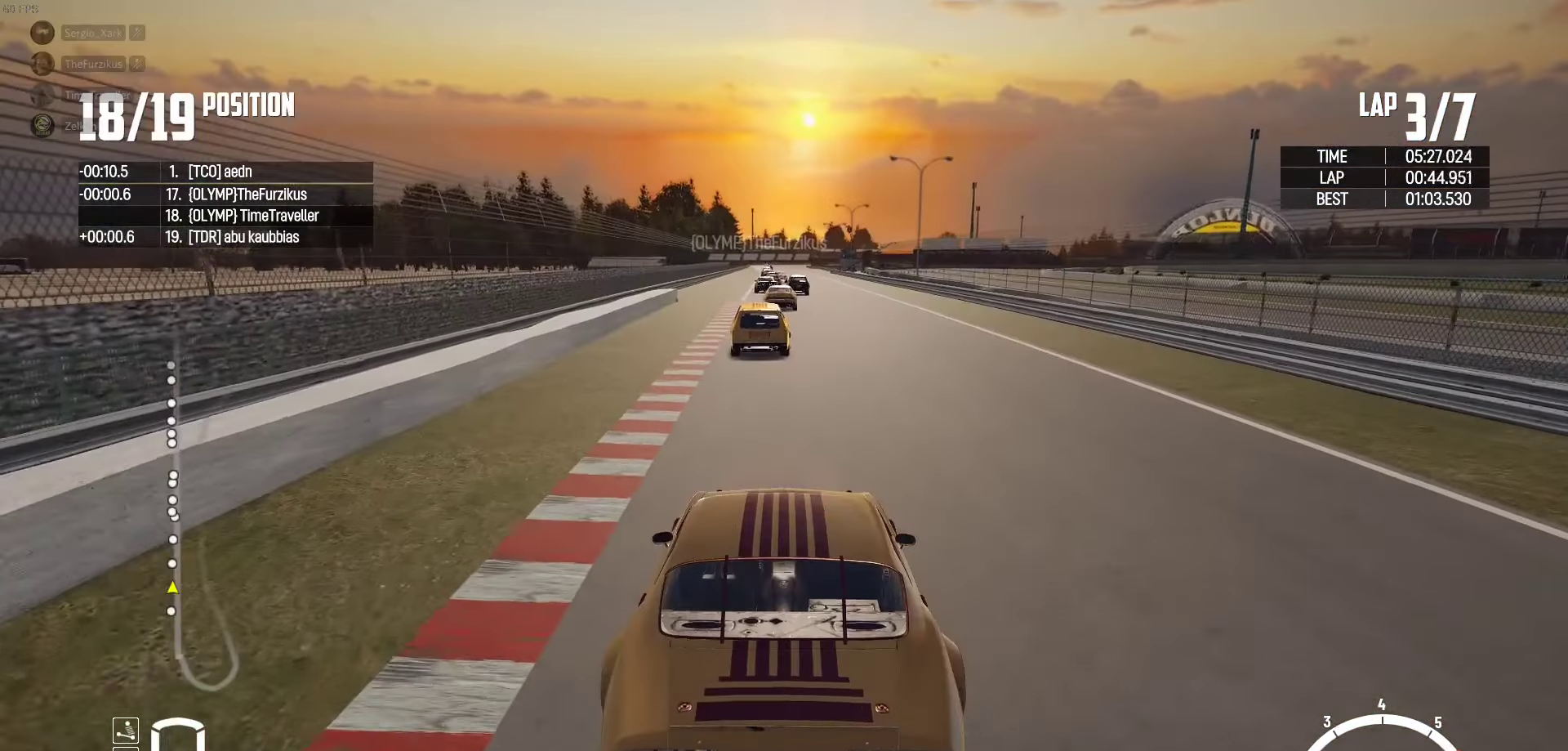
{"buttons": ["R2"], "left_stick": "center", "right_stick": "center", "events": [[183, "left_stick", "left"], [300, "left_stick", "center"]]}
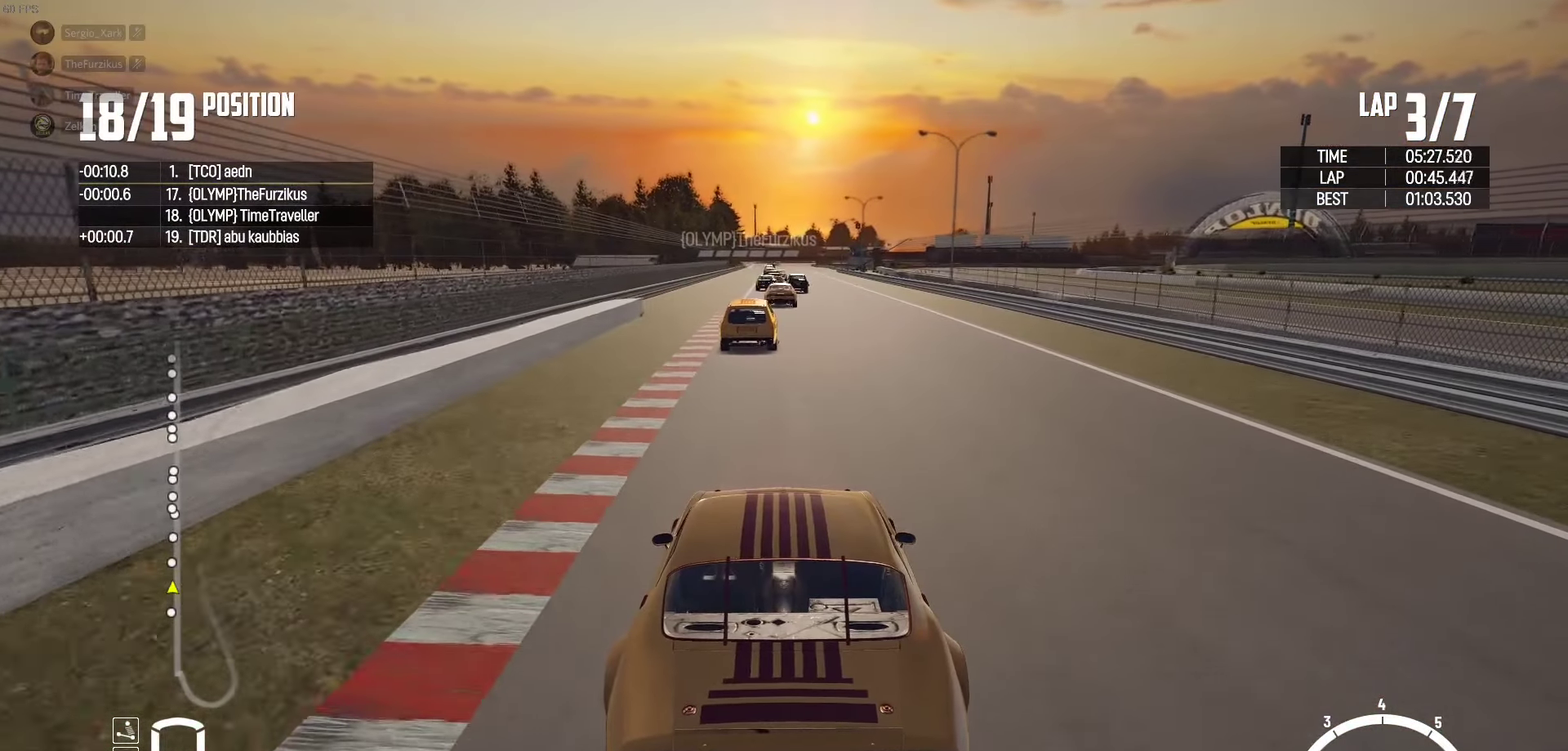
{"buttons": ["R2"], "left_stick": "center", "right_stick": "up-right", "events": [[300, "left_stick", "left"], [350, "left_stick", "center"], [500, "right_stick", "up-right"]]}
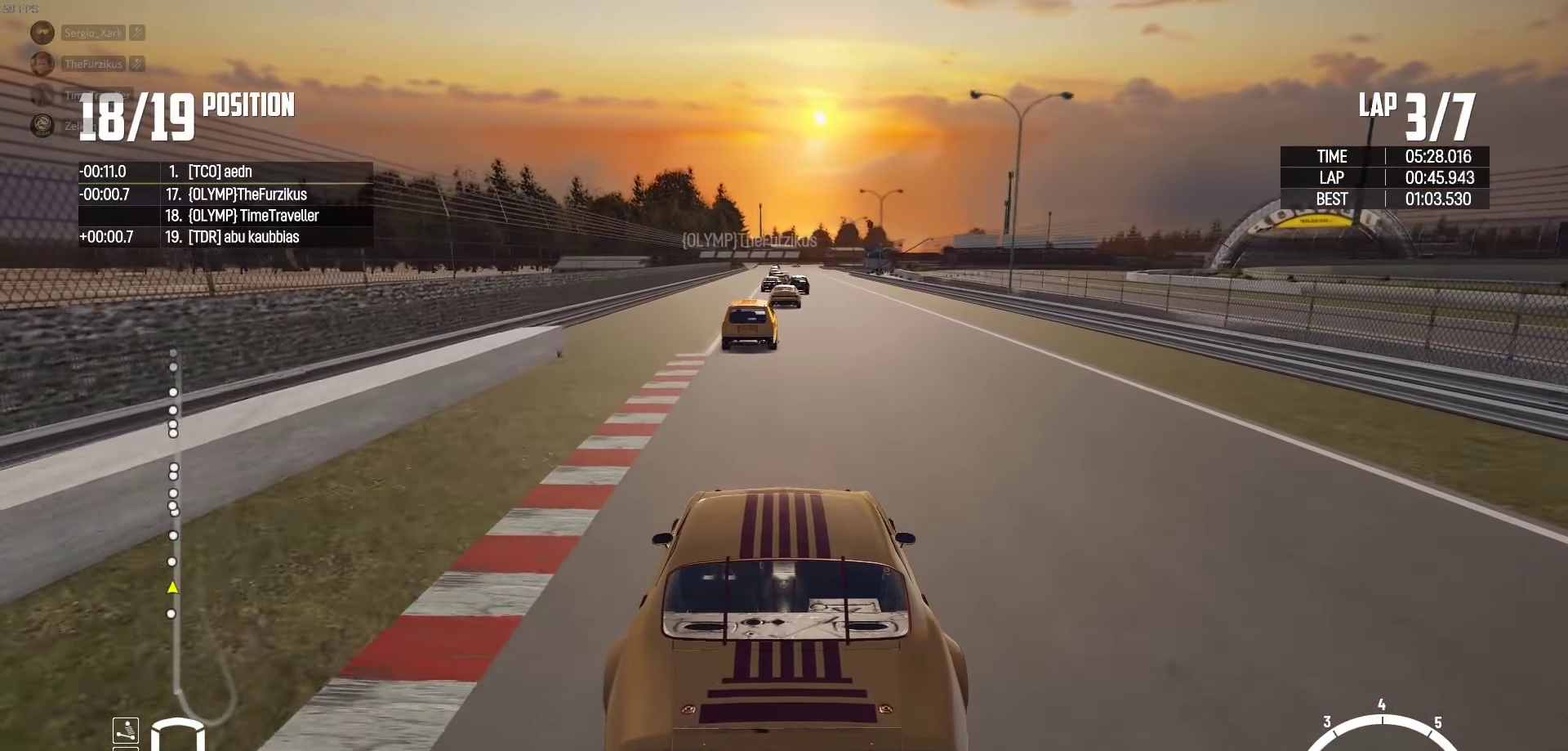
{"buttons": ["R2"], "left_stick": "center", "right_stick": "center", "events": [[83, "right_stick", "center"]]}
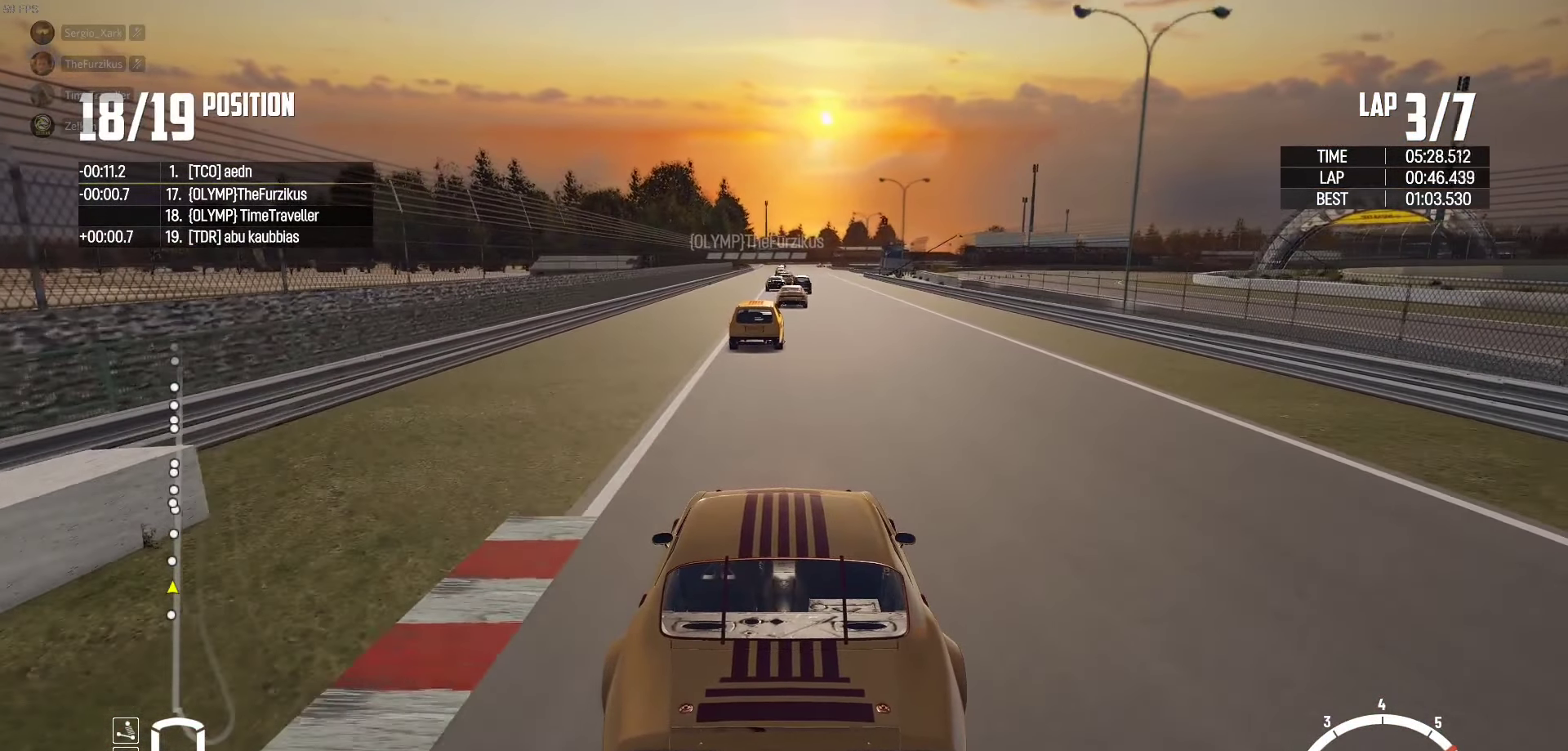
{"buttons": ["R2"], "left_stick": "center", "right_stick": "center", "events": []}
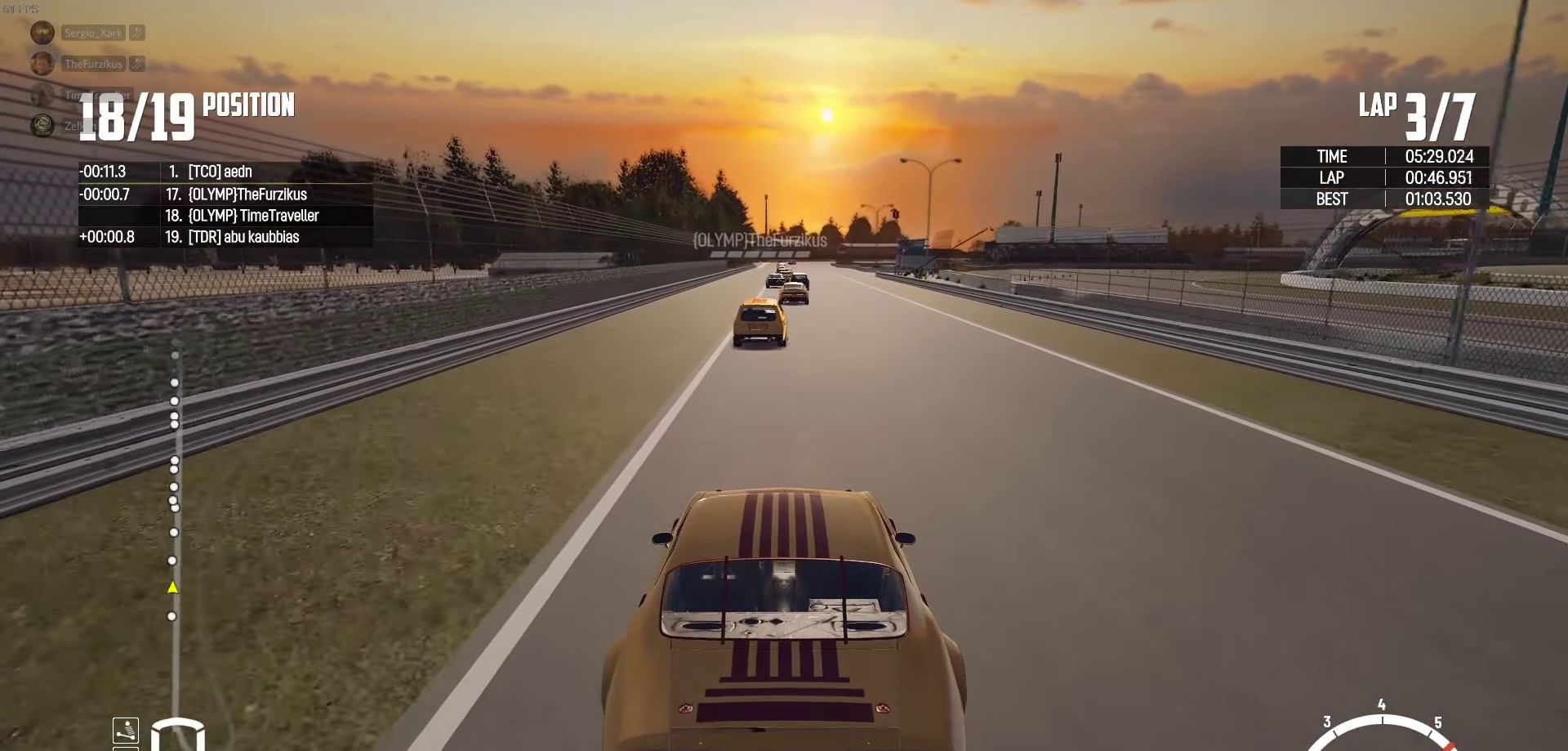
{"buttons": ["R2"], "left_stick": "center", "right_stick": "center", "events": []}
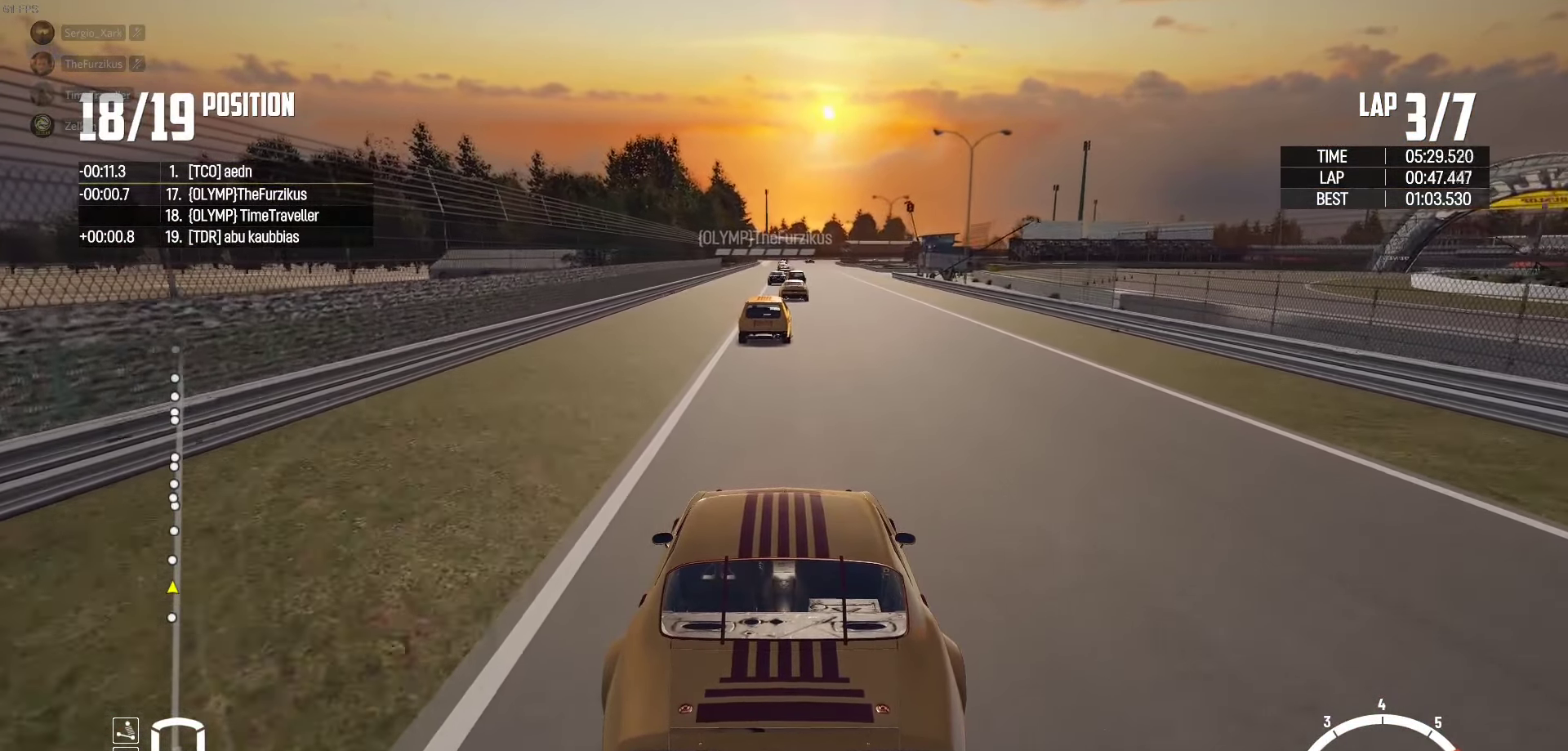
{"buttons": ["R2"], "left_stick": "center", "right_stick": "center", "events": []}
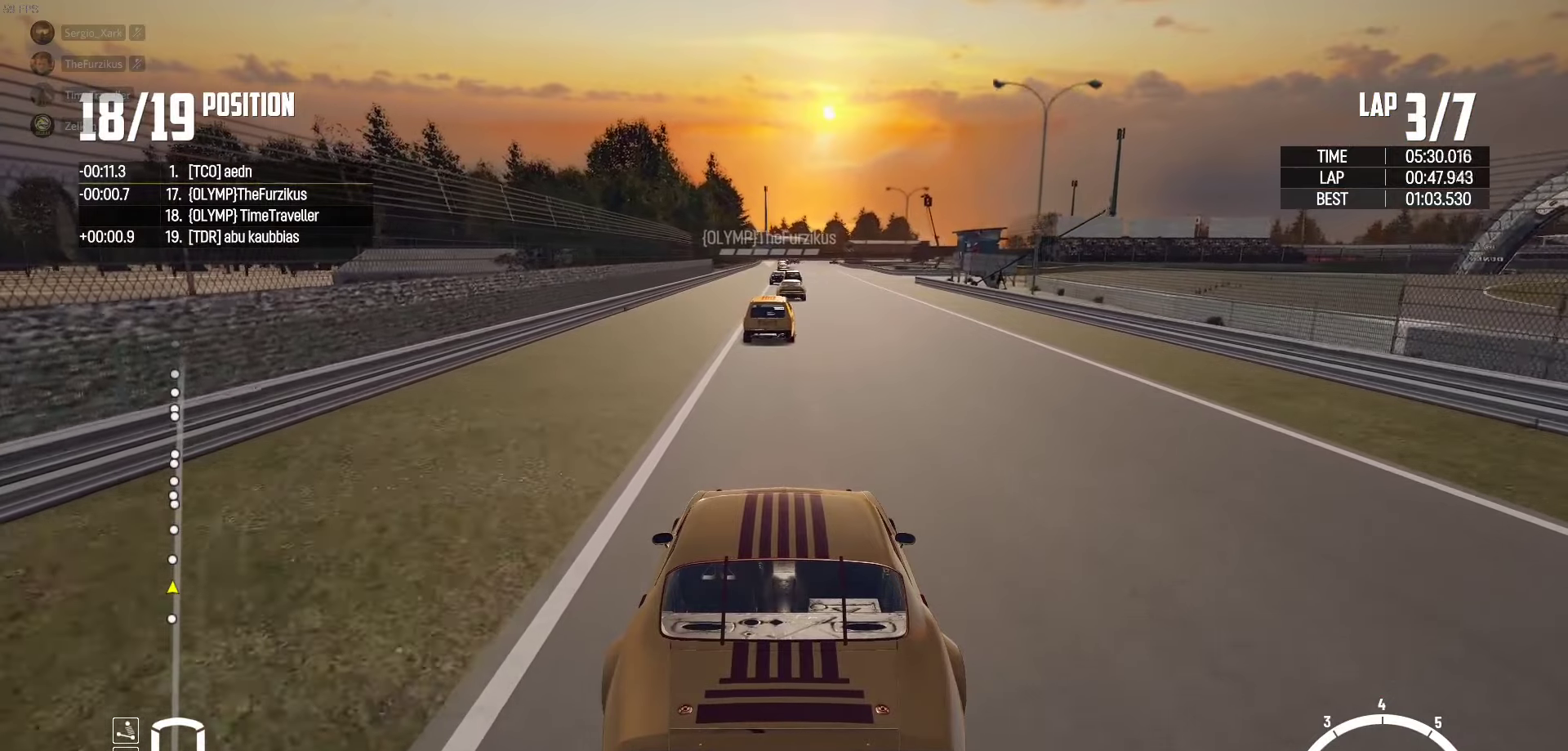
{"buttons": ["R2"], "left_stick": "center", "right_stick": "center", "events": []}
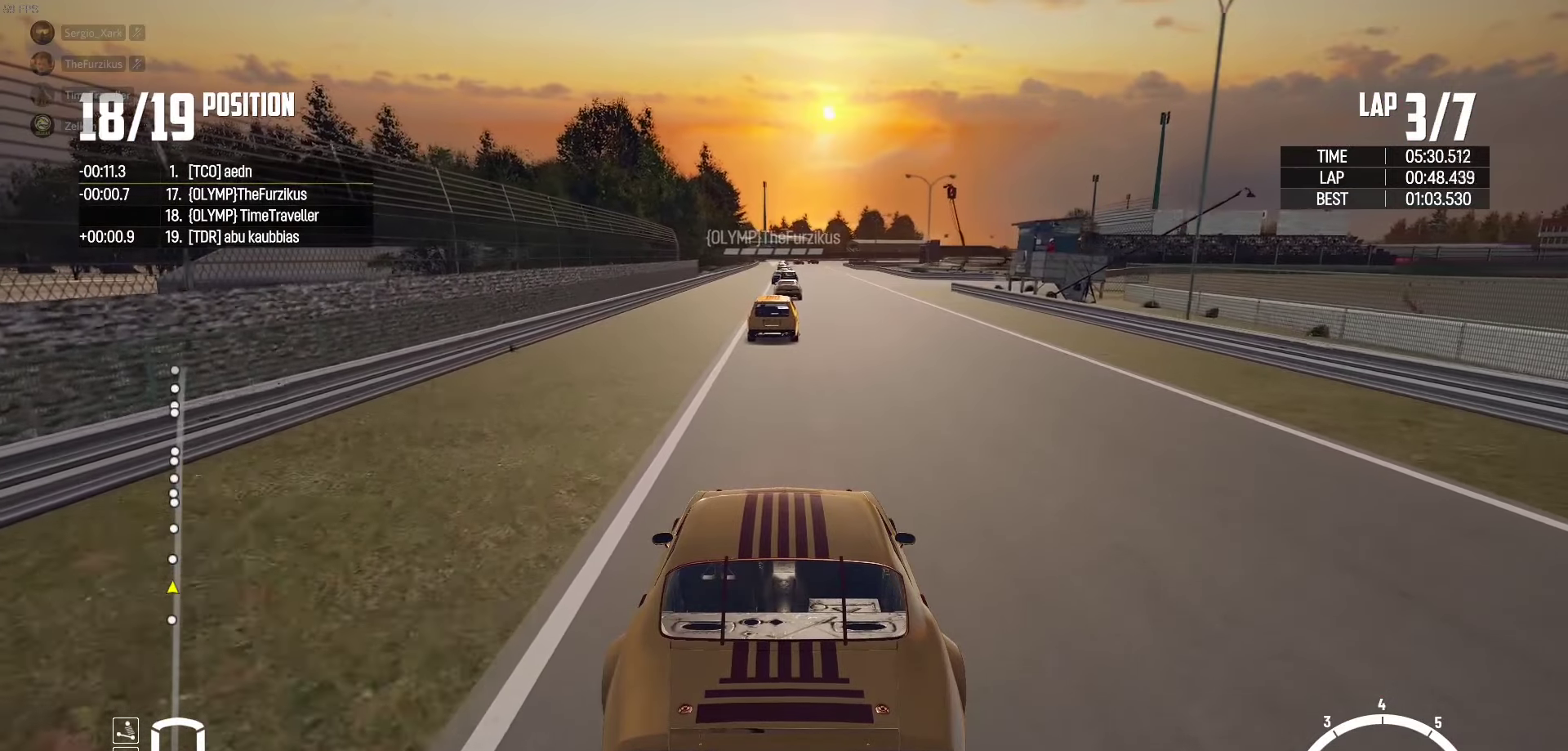
{"buttons": ["R2"], "left_stick": "center", "right_stick": "center", "events": []}
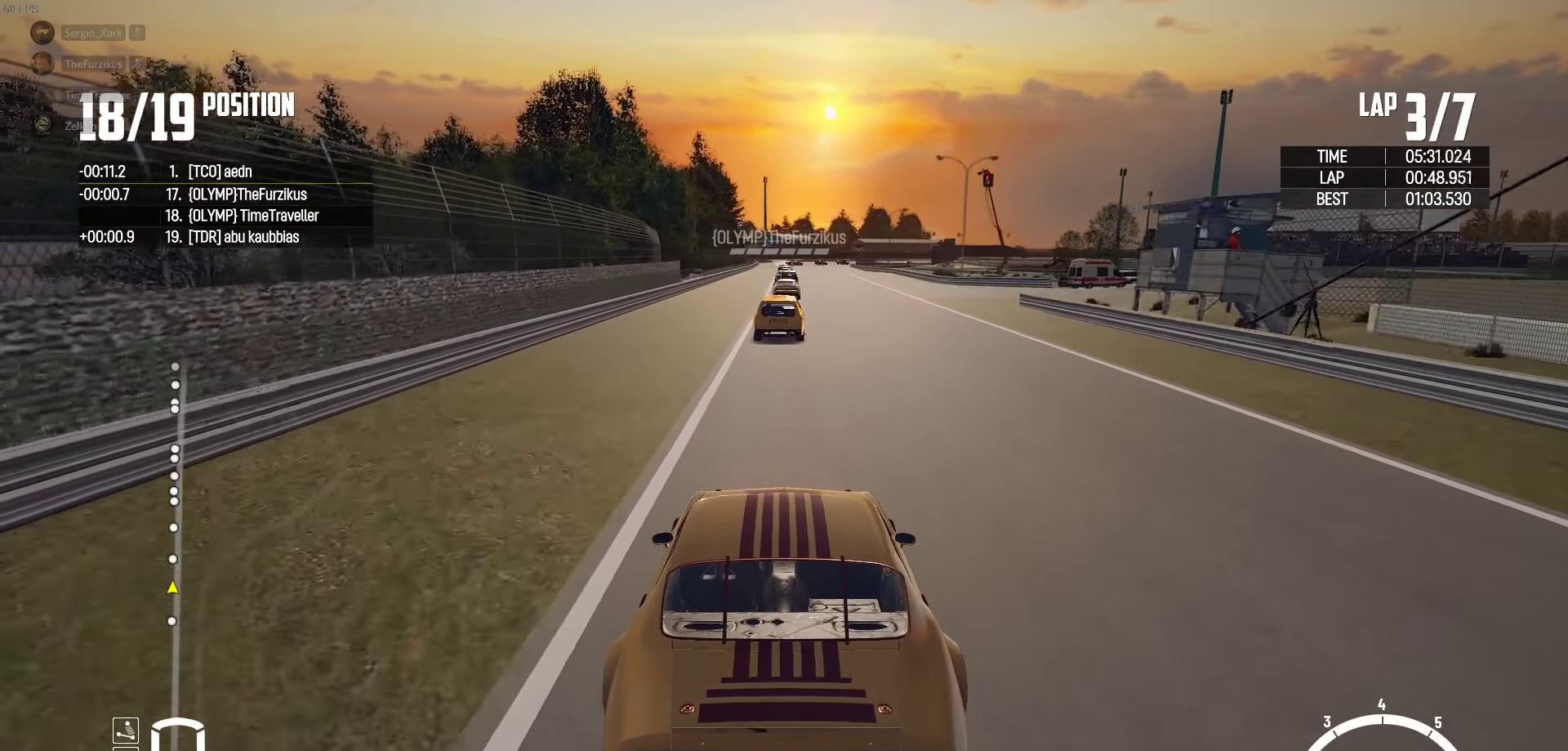
{"buttons": ["R2"], "left_stick": "center", "right_stick": "center", "events": []}
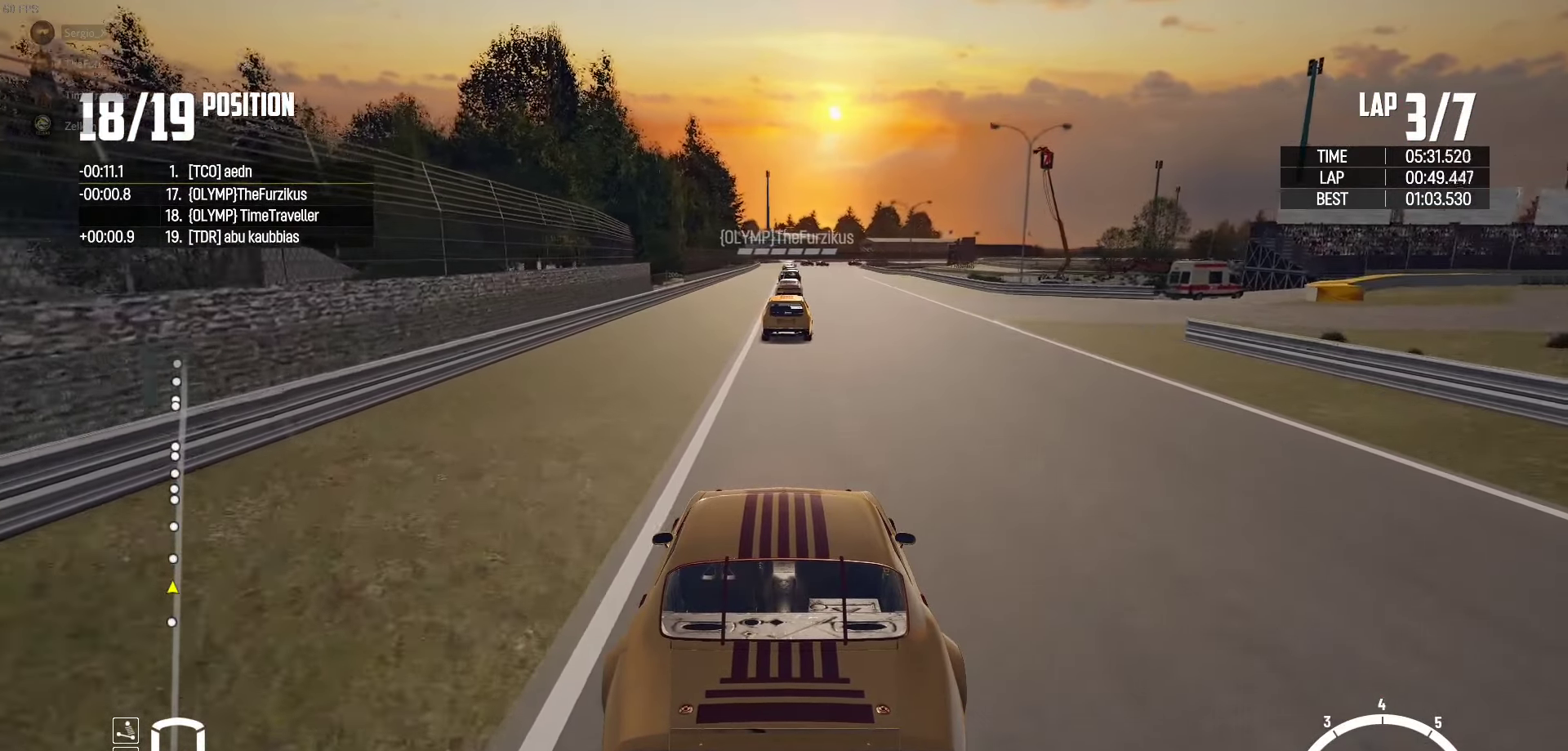
{"buttons": ["R2"], "left_stick": "center", "right_stick": "center", "events": [[84, "right_stick", "up-right"], [167, "right_stick", "center"]]}
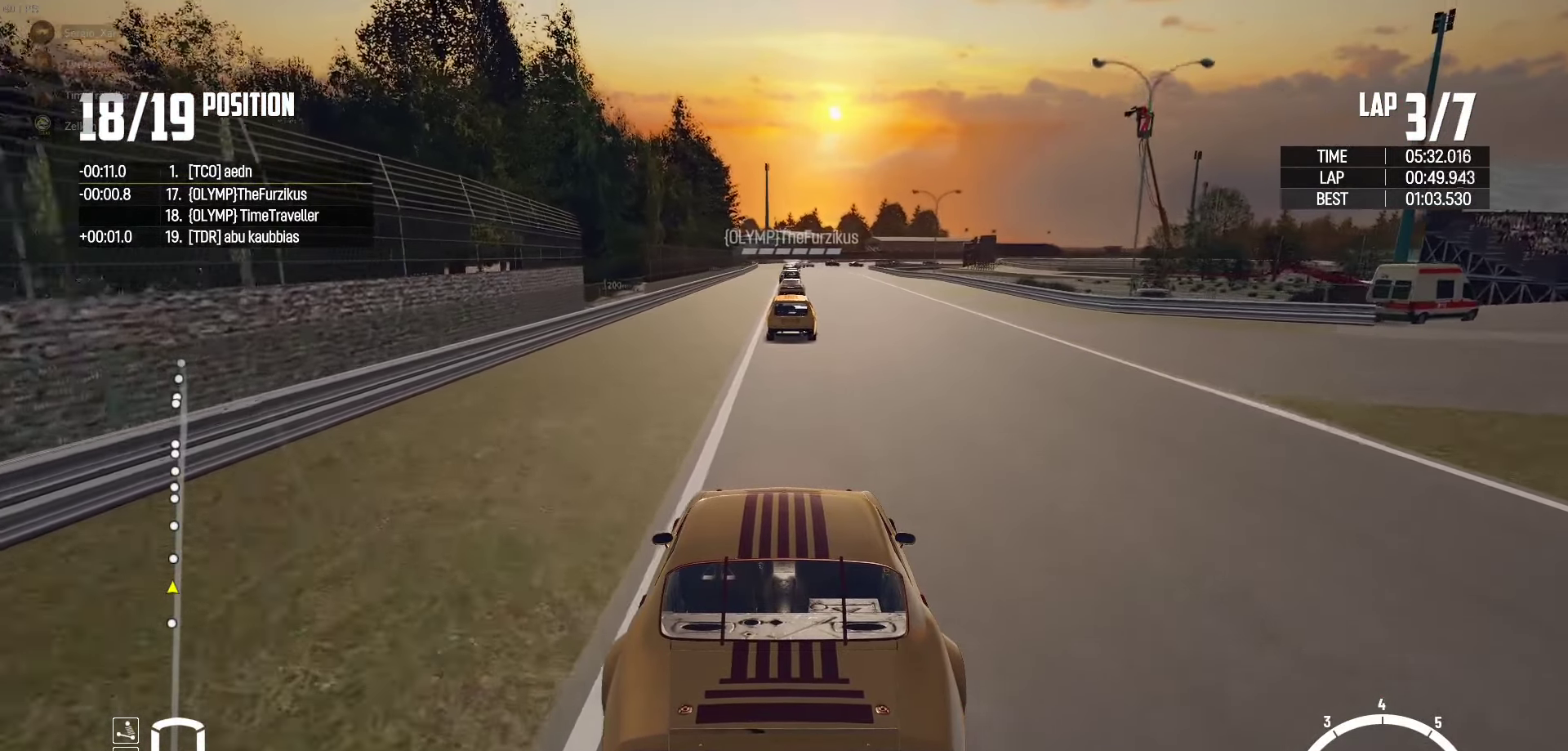
{"buttons": ["R2"], "left_stick": "center", "right_stick": "center", "events": []}
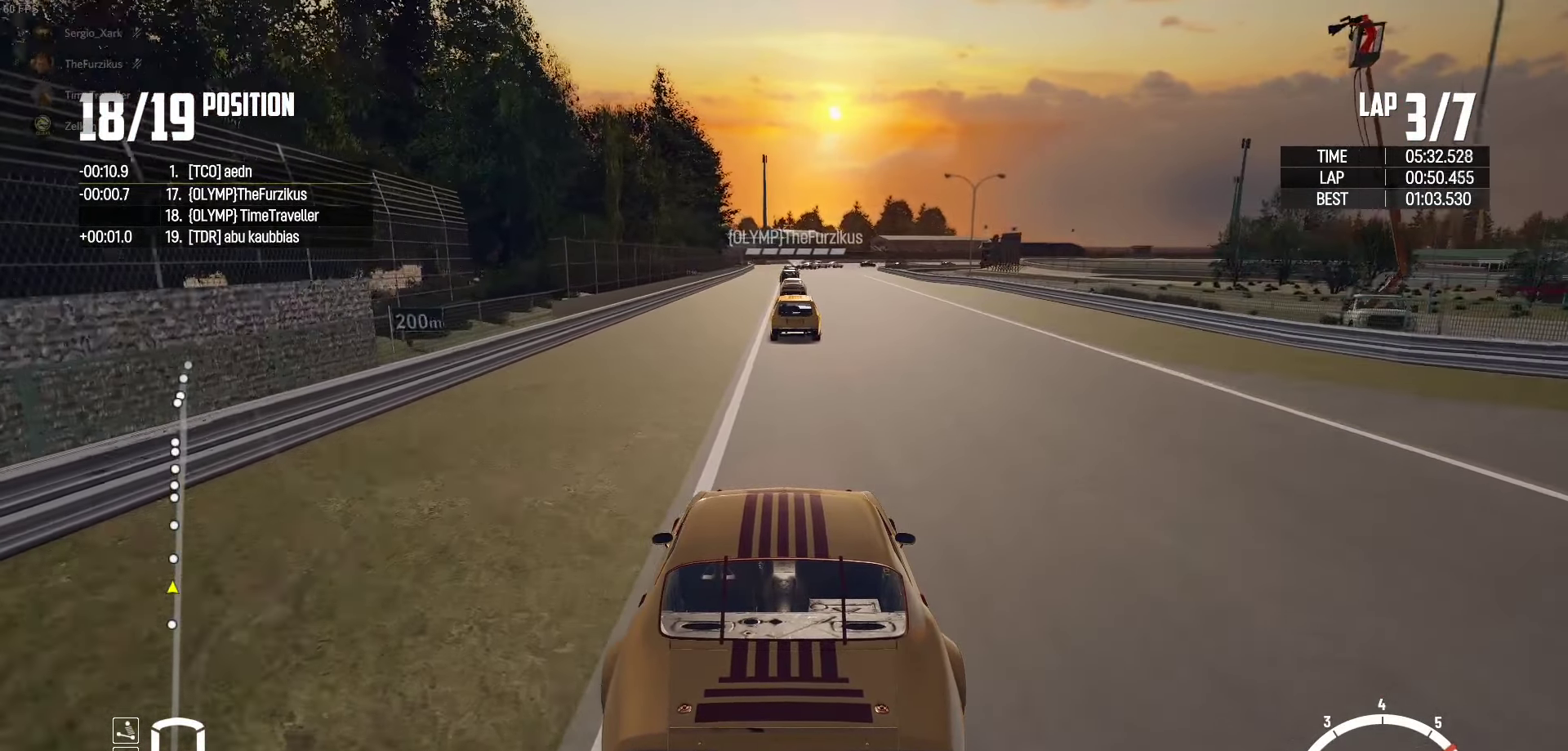
{"buttons": ["R2"], "left_stick": "center", "right_stick": "center", "events": []}
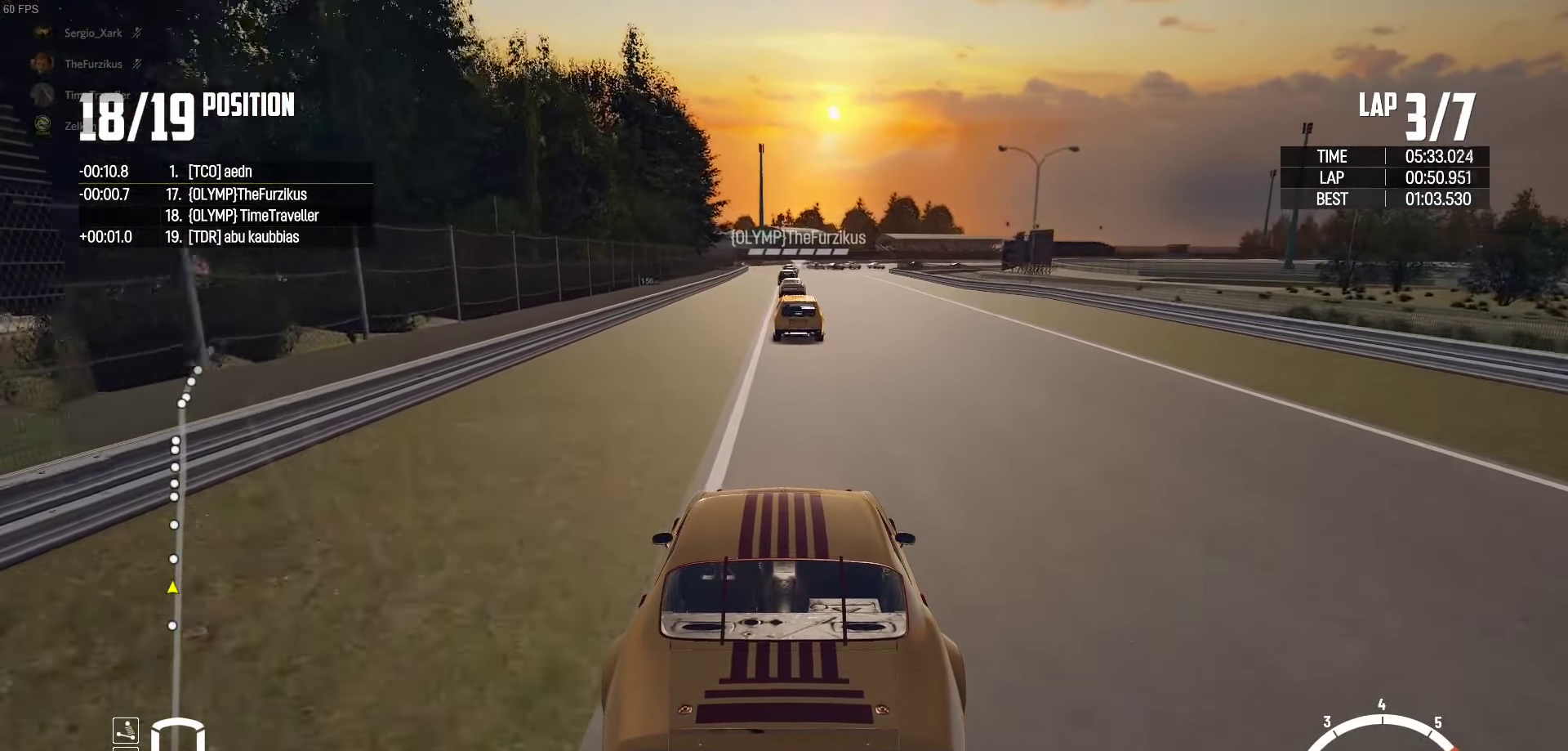
{"buttons": ["R2"], "left_stick": "center", "right_stick": "center", "events": []}
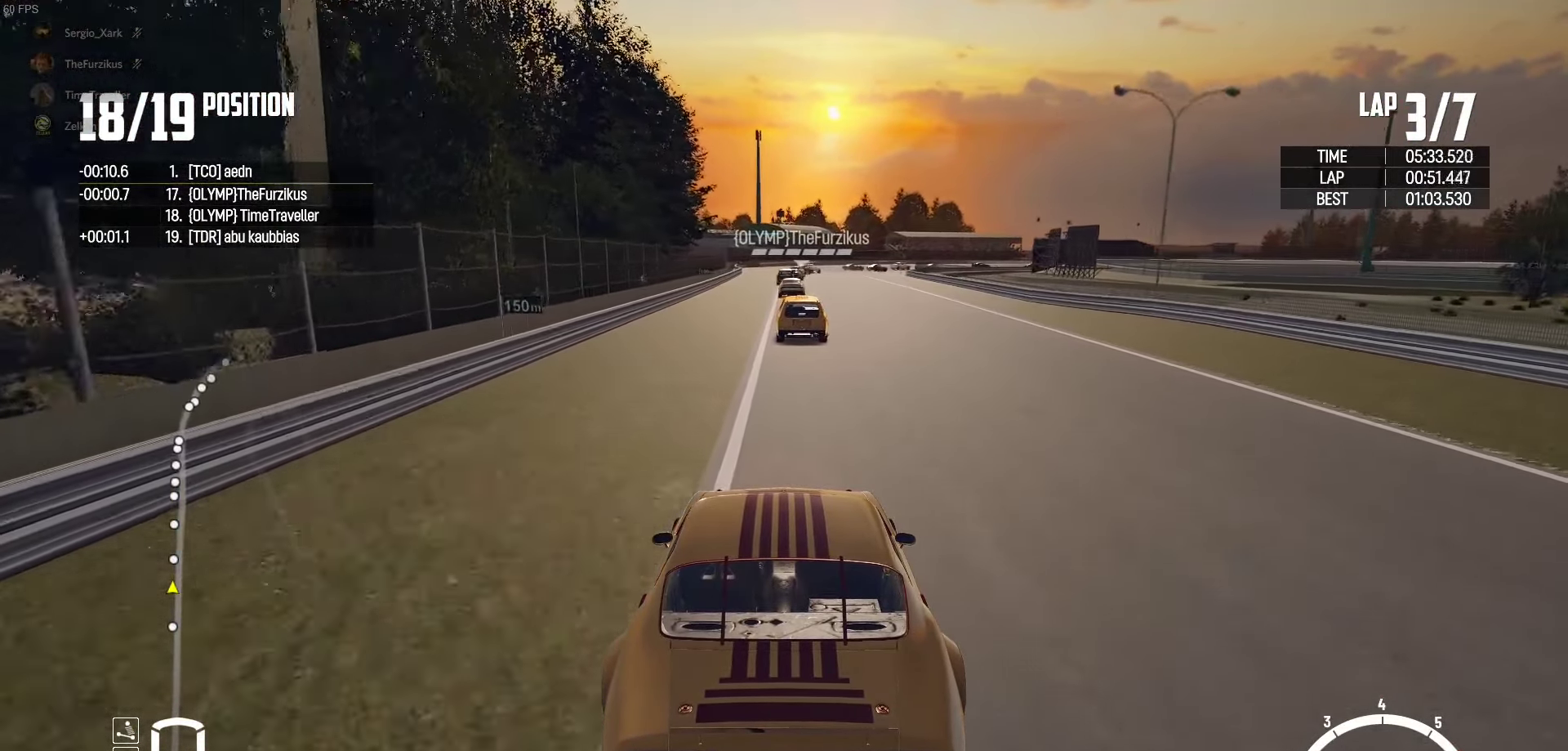
{"buttons": ["R2"], "left_stick": "center", "right_stick": "center", "events": []}
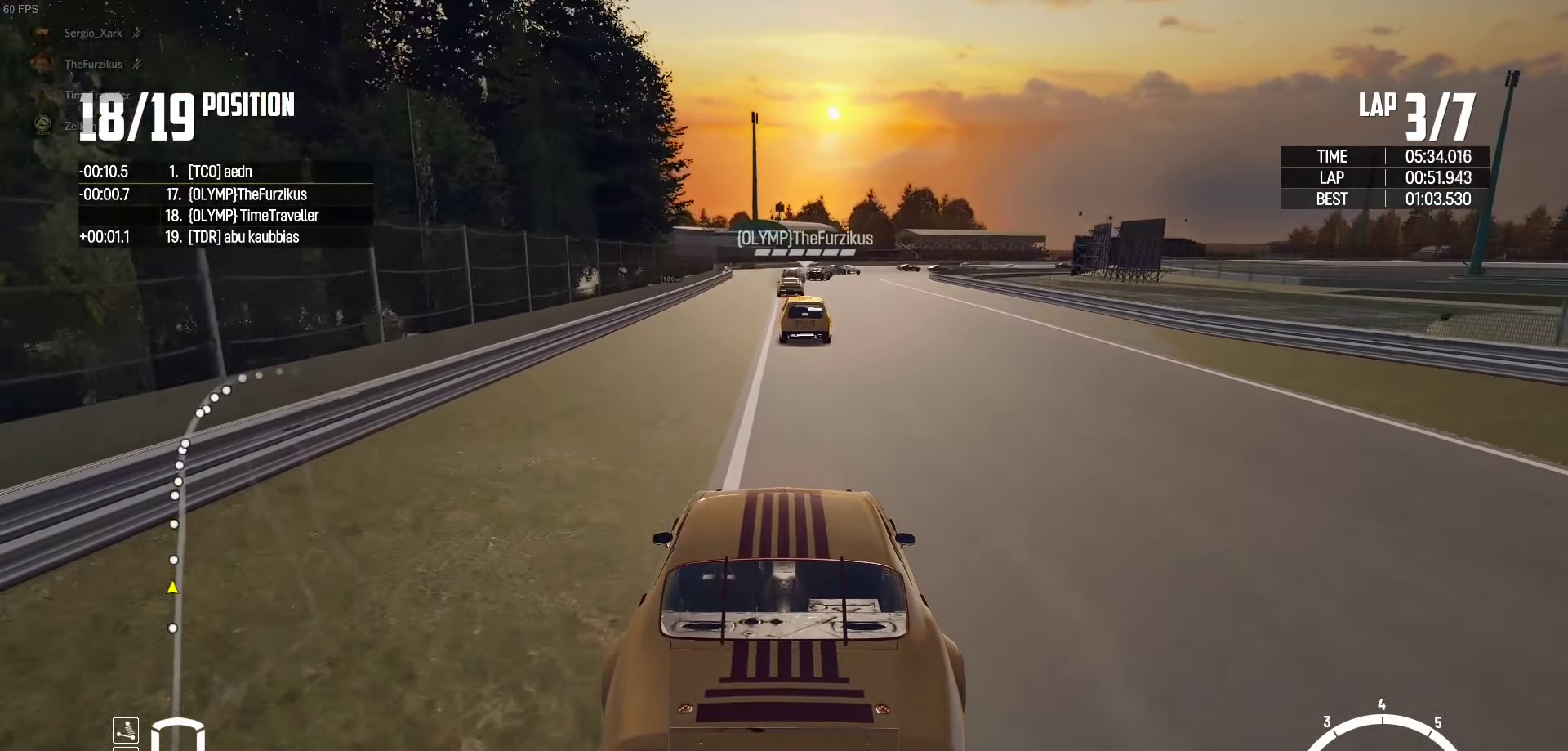
{"buttons": ["R2"], "left_stick": "center", "right_stick": "center", "events": []}
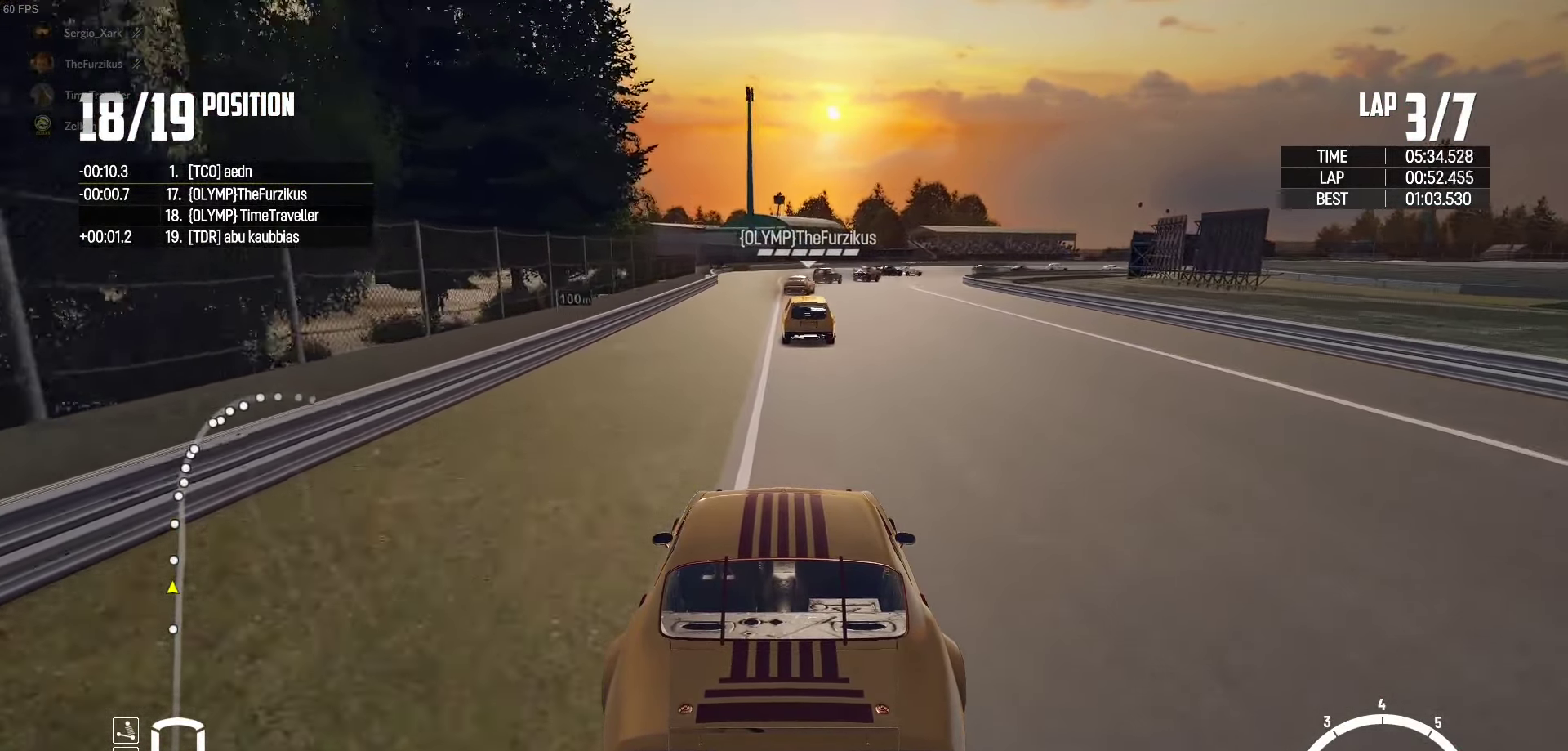
{"buttons": ["R2"], "left_stick": "center", "right_stick": "center", "events": [[67, "left_stick", "right"], [184, "left_stick", "center"], [333, "left_stick", "right"], [466, "left_stick", "center"]]}
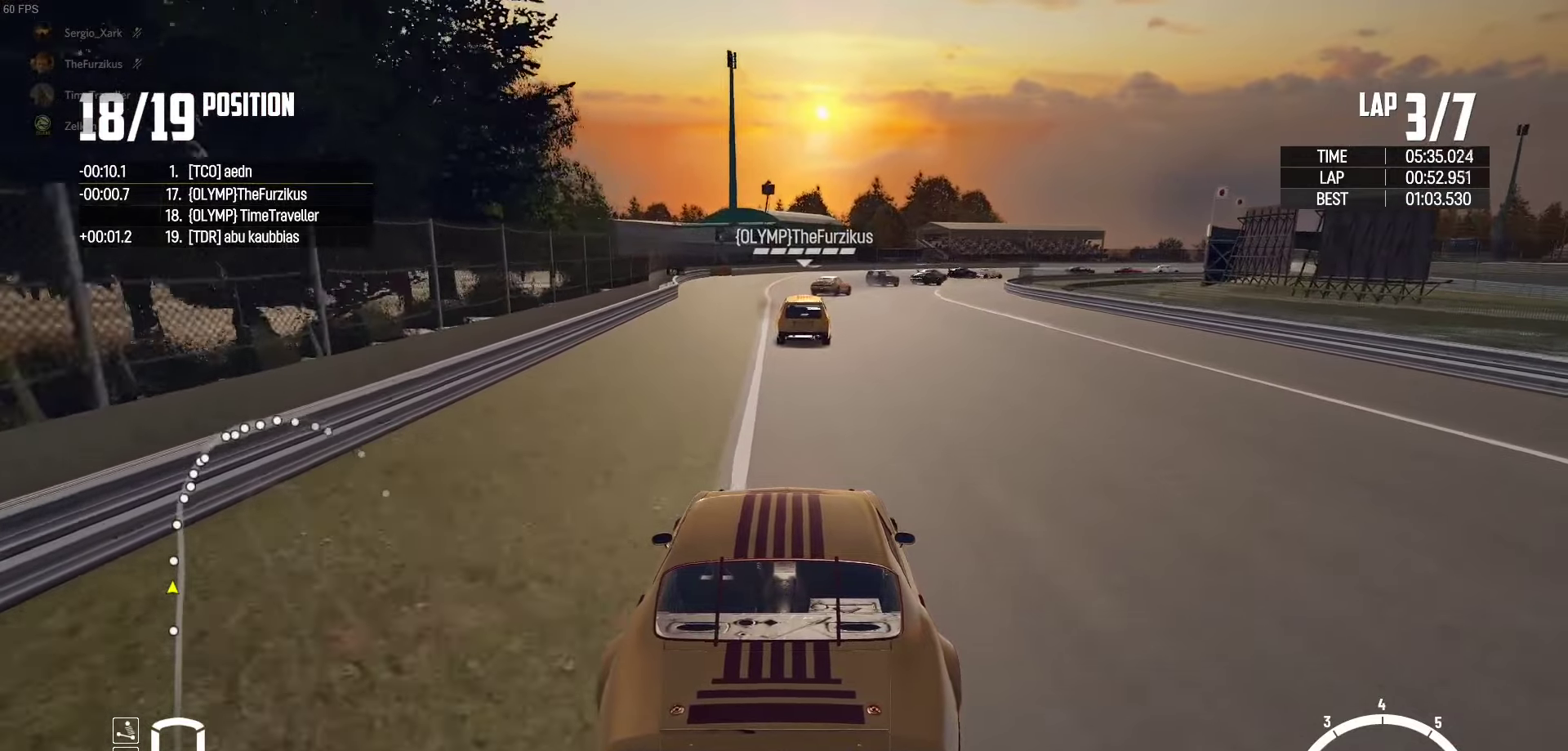
{"buttons": ["R2"], "left_stick": "up-right", "right_stick": "center", "events": [[50, "left_stick", "right"], [116, "R2", "up"], [383, "R2", "down"], [400, "left_stick", "up-right"]]}
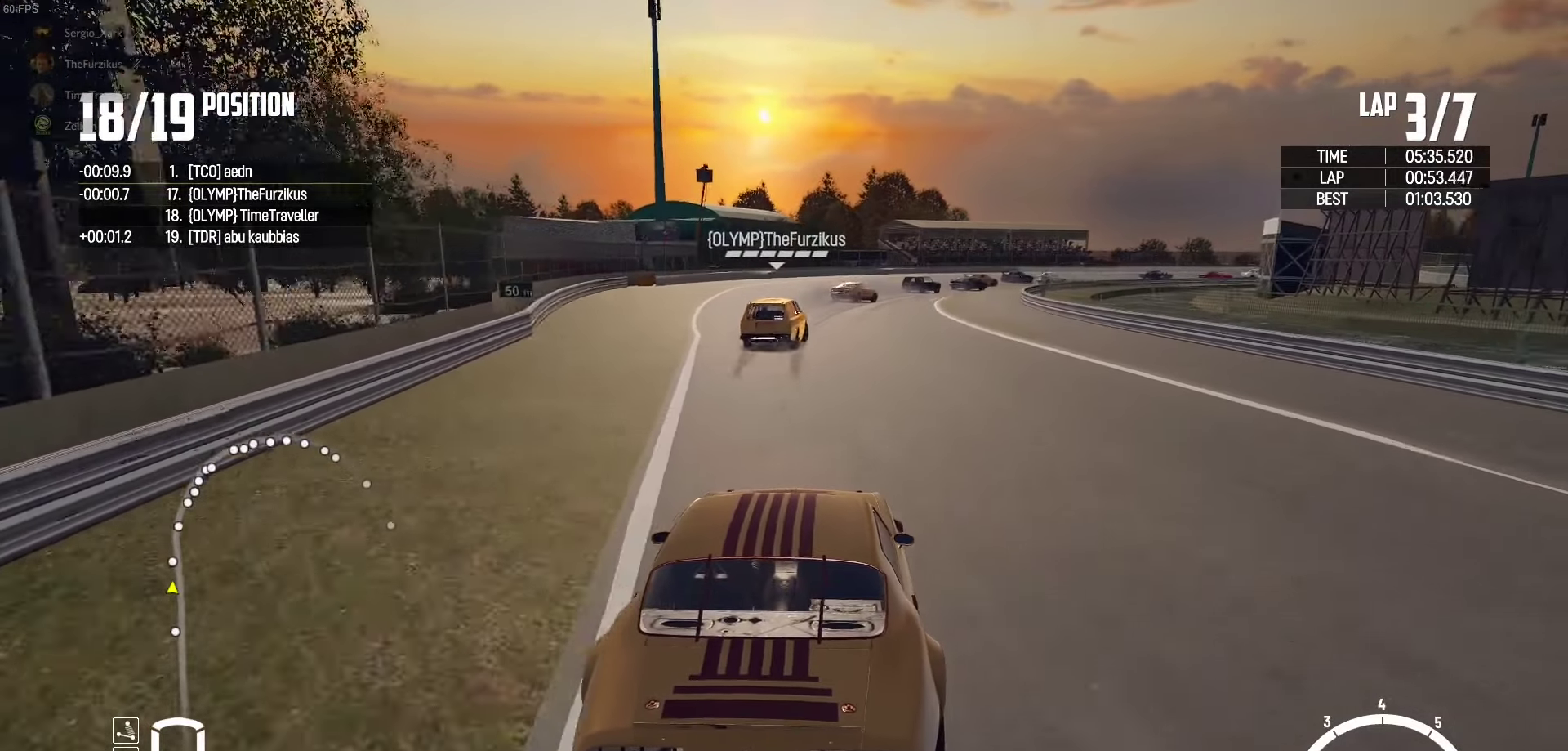
{"buttons": ["L2"], "left_stick": "up-right", "right_stick": "center", "events": [[33, "R2", "up"], [300, "right_stick", "down"], [400, "L2", "down"], [433, "right_stick", "center"]]}
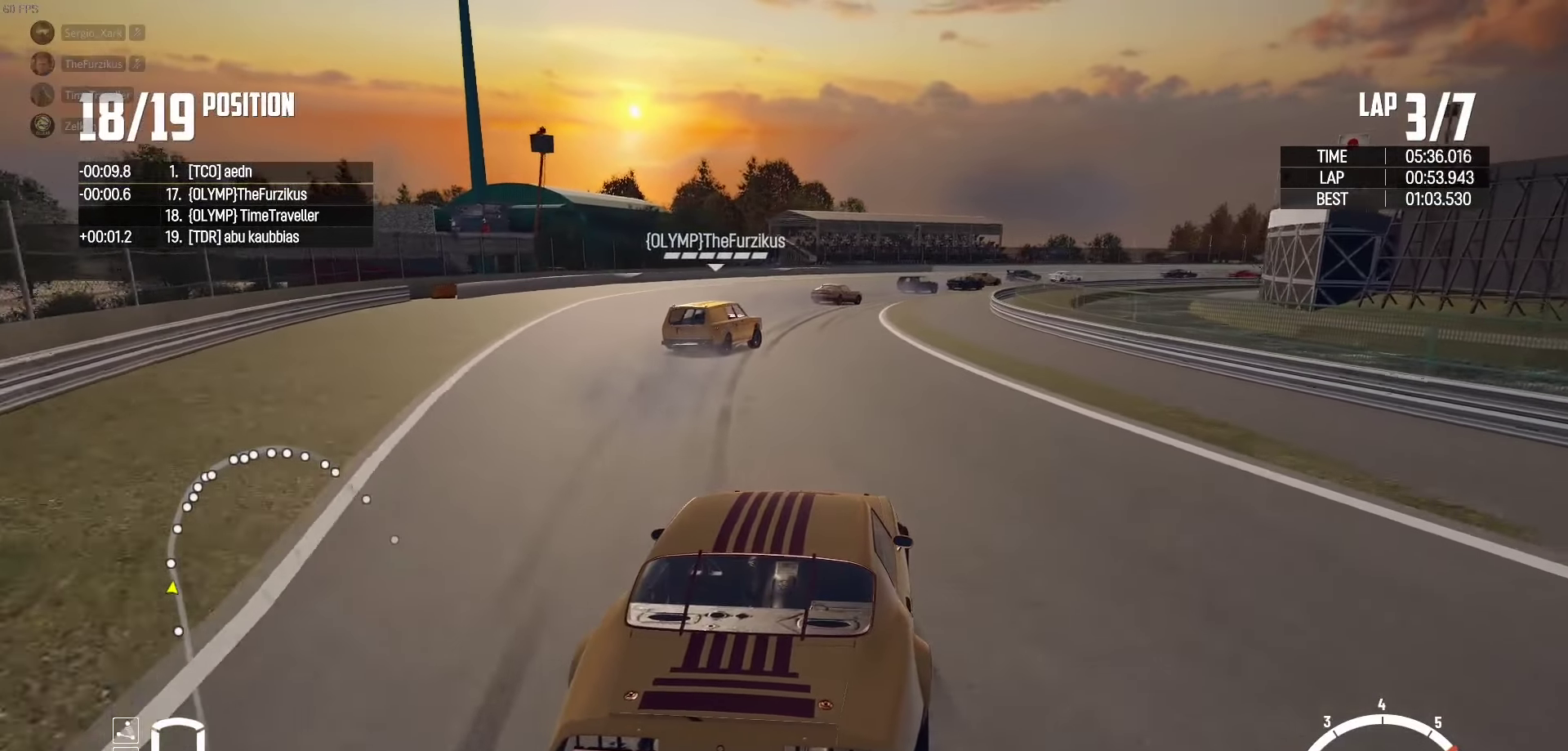
{"buttons": ["A"], "left_stick": "up-right", "right_stick": "center", "events": [[50, "L2", "up"], [133, "L2", "down"], [200, "L2", "up"], [316, "A", "down"]]}
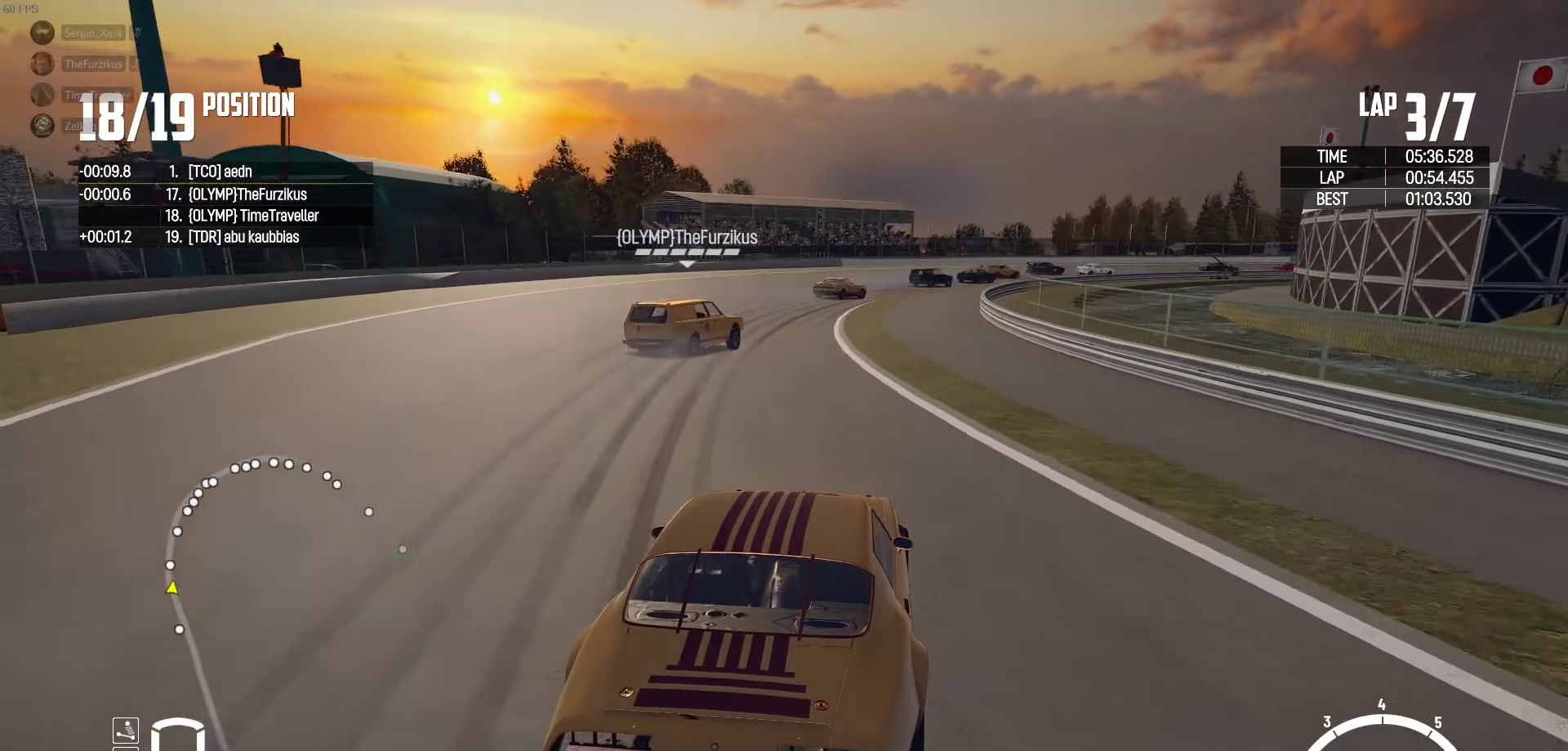
{"buttons": ["R2"], "left_stick": "up-right", "right_stick": "center", "events": [[66, "A", "up"], [200, "R2", "down"], [266, "R2", "up"], [350, "R2", "down"]]}
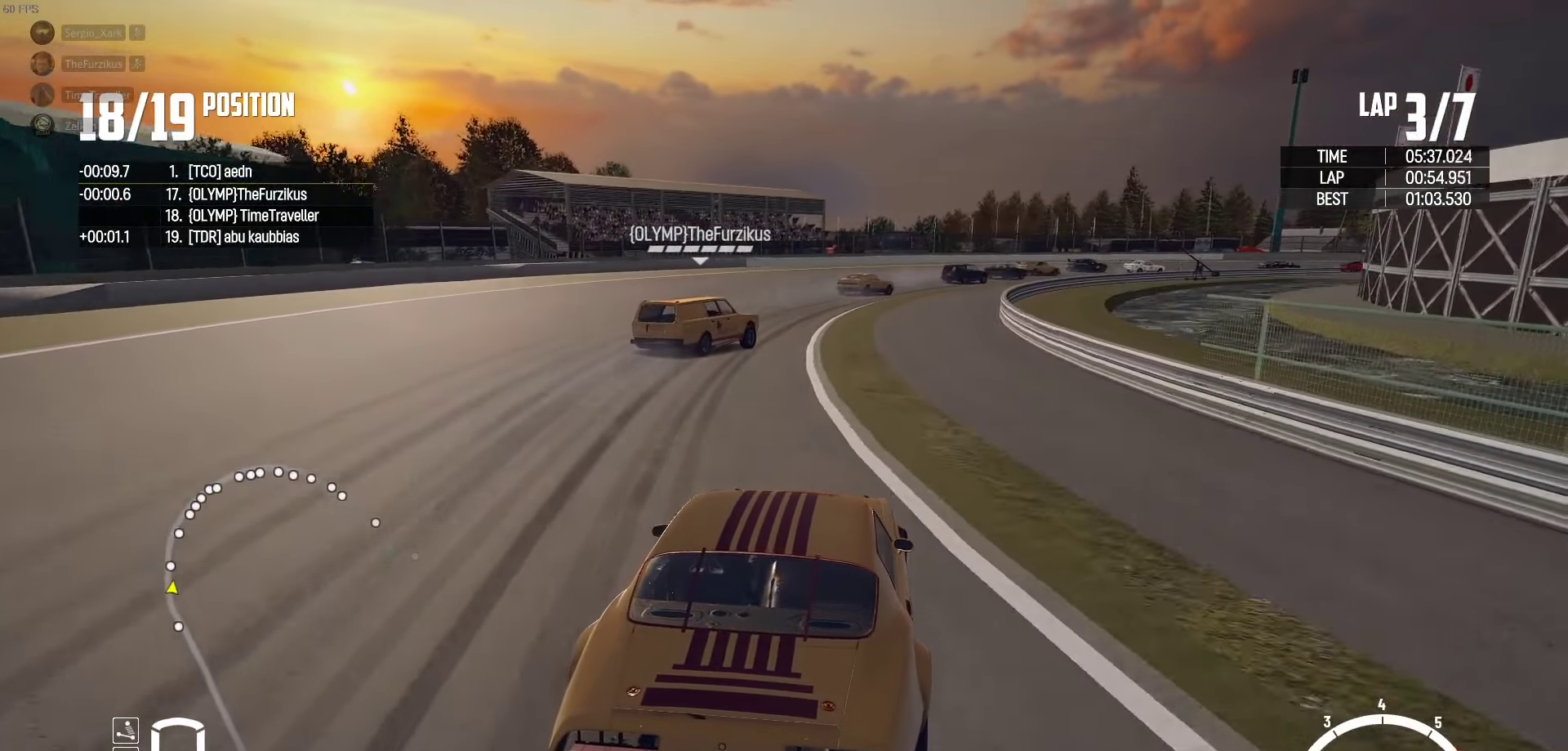
{"buttons": [], "left_stick": "up-right", "right_stick": "center", "events": [[183, "R2", "up"]]}
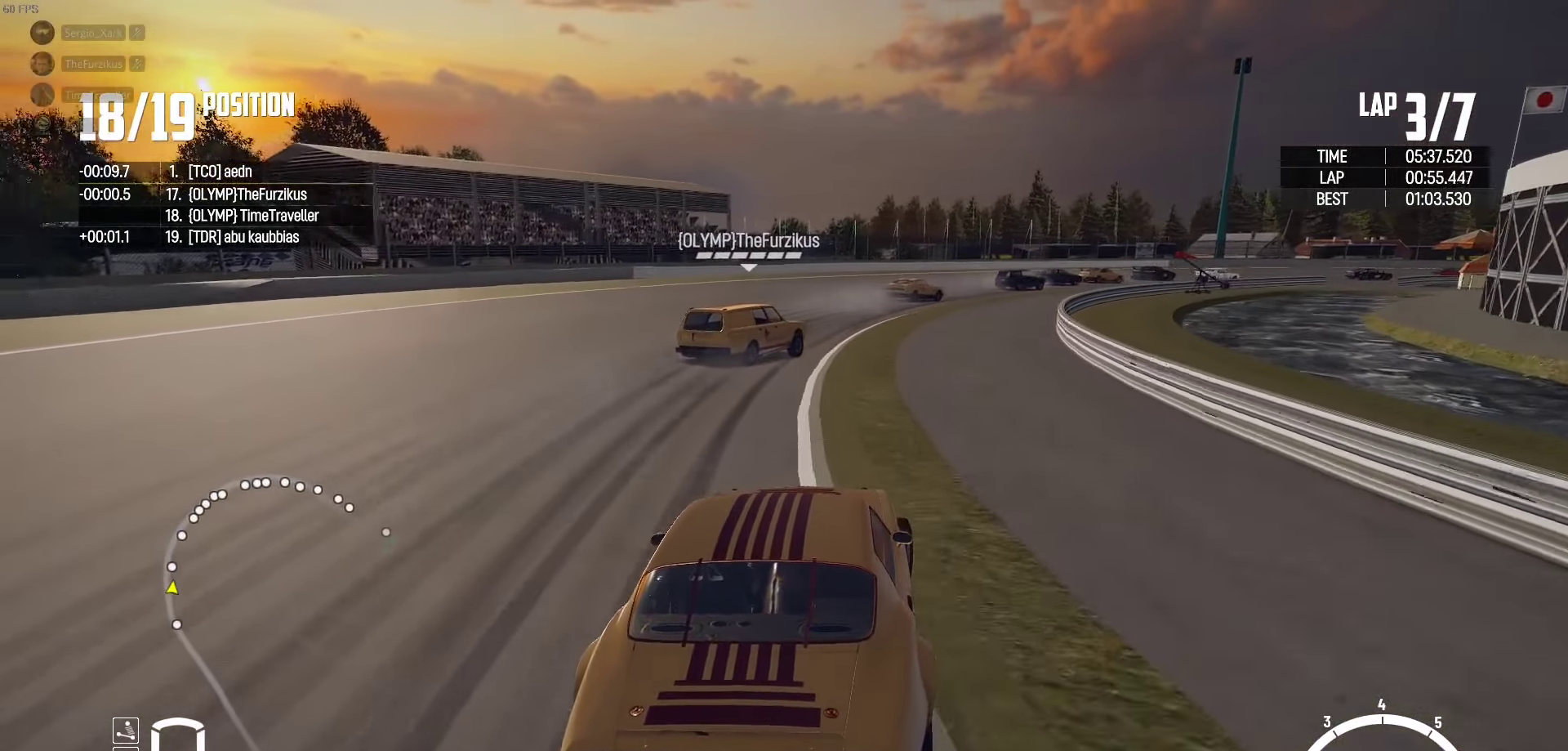
{"buttons": [], "left_stick": "up-right", "right_stick": "center", "events": [[100, "R2", "down"], [283, "R2", "up"], [366, "R2", "down"], [500, "R2", "up"]]}
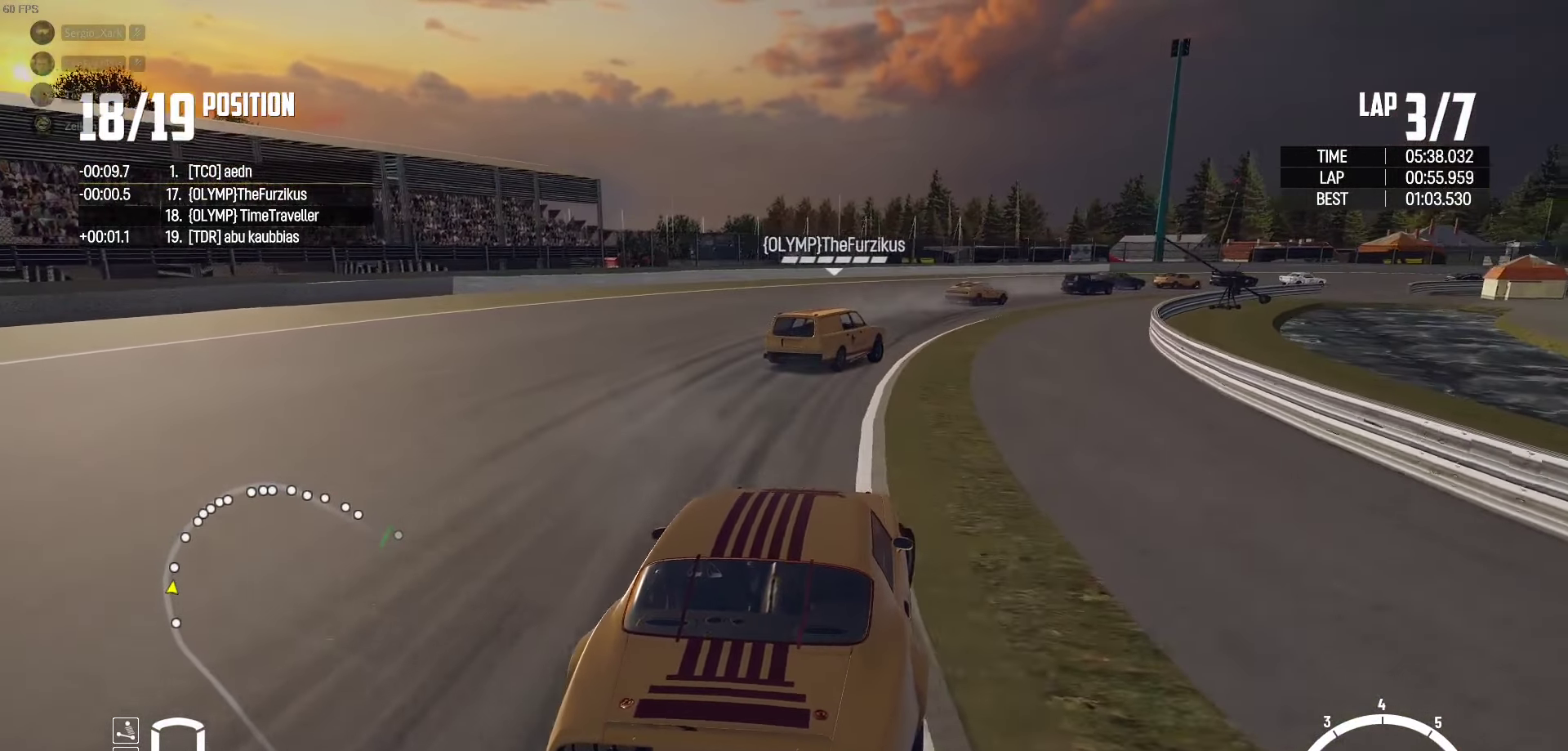
{"buttons": [], "left_stick": "up-right", "right_stick": "center", "events": [[133, "R2", "down"], [233, "R2", "up"], [333, "R2", "down"], [466, "R2", "up"]]}
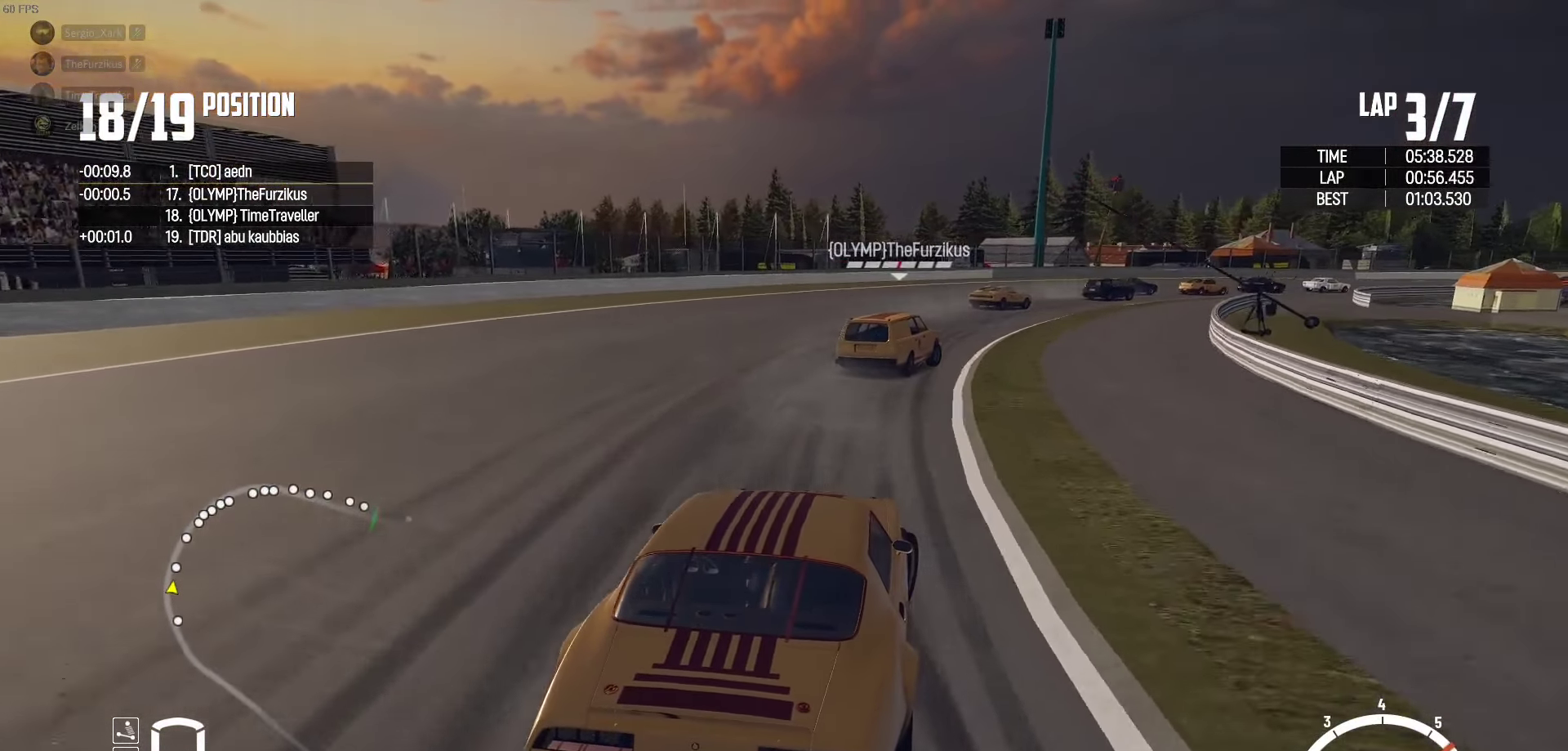
{"buttons": ["R2"], "left_stick": "up-right", "right_stick": "center", "events": [[33, "R2", "down"], [183, "R2", "up"], [283, "R2", "down"]]}
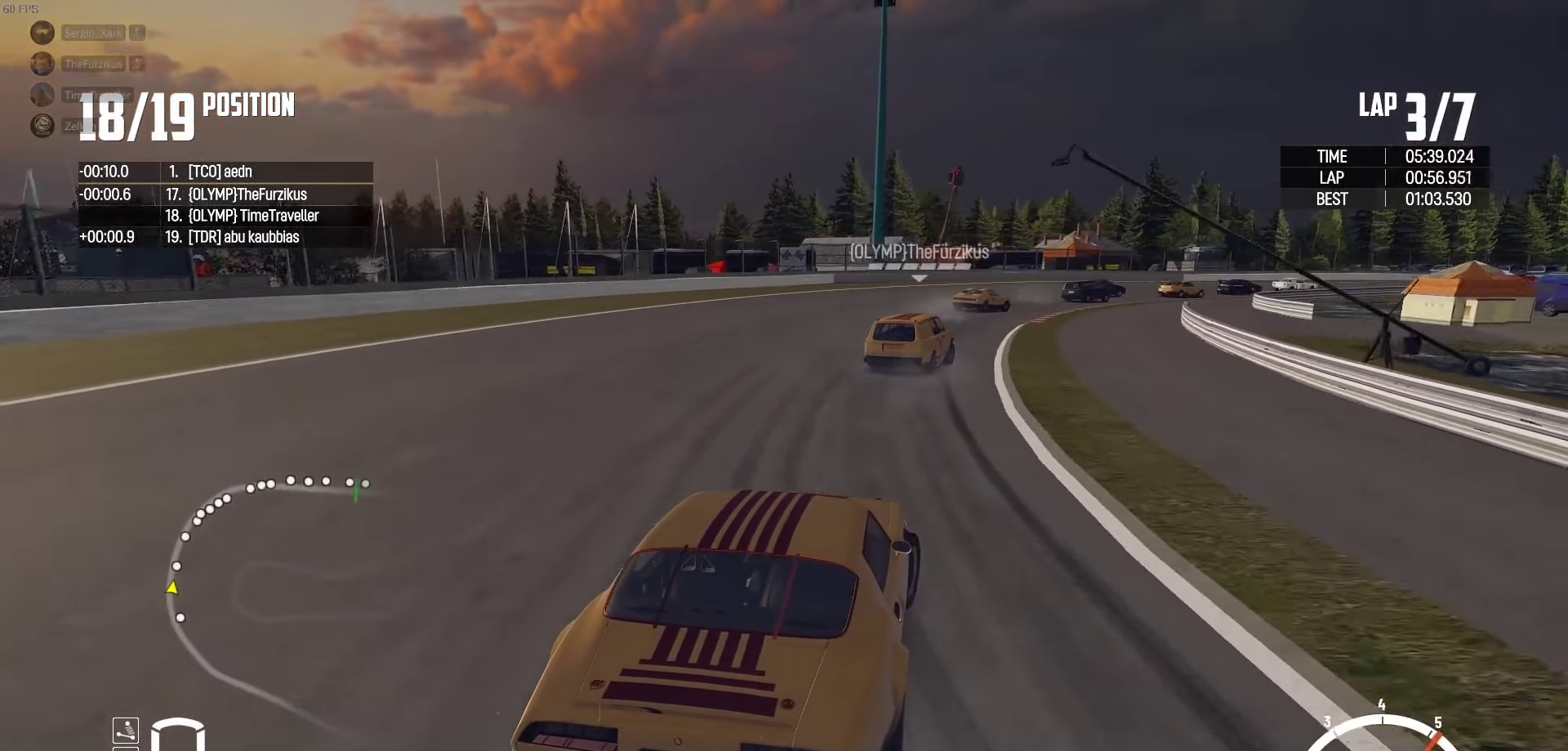
{"buttons": ["R2"], "left_stick": "center", "right_stick": "center", "events": [[133, "left_stick", "up"], [266, "left_stick", "center"]]}
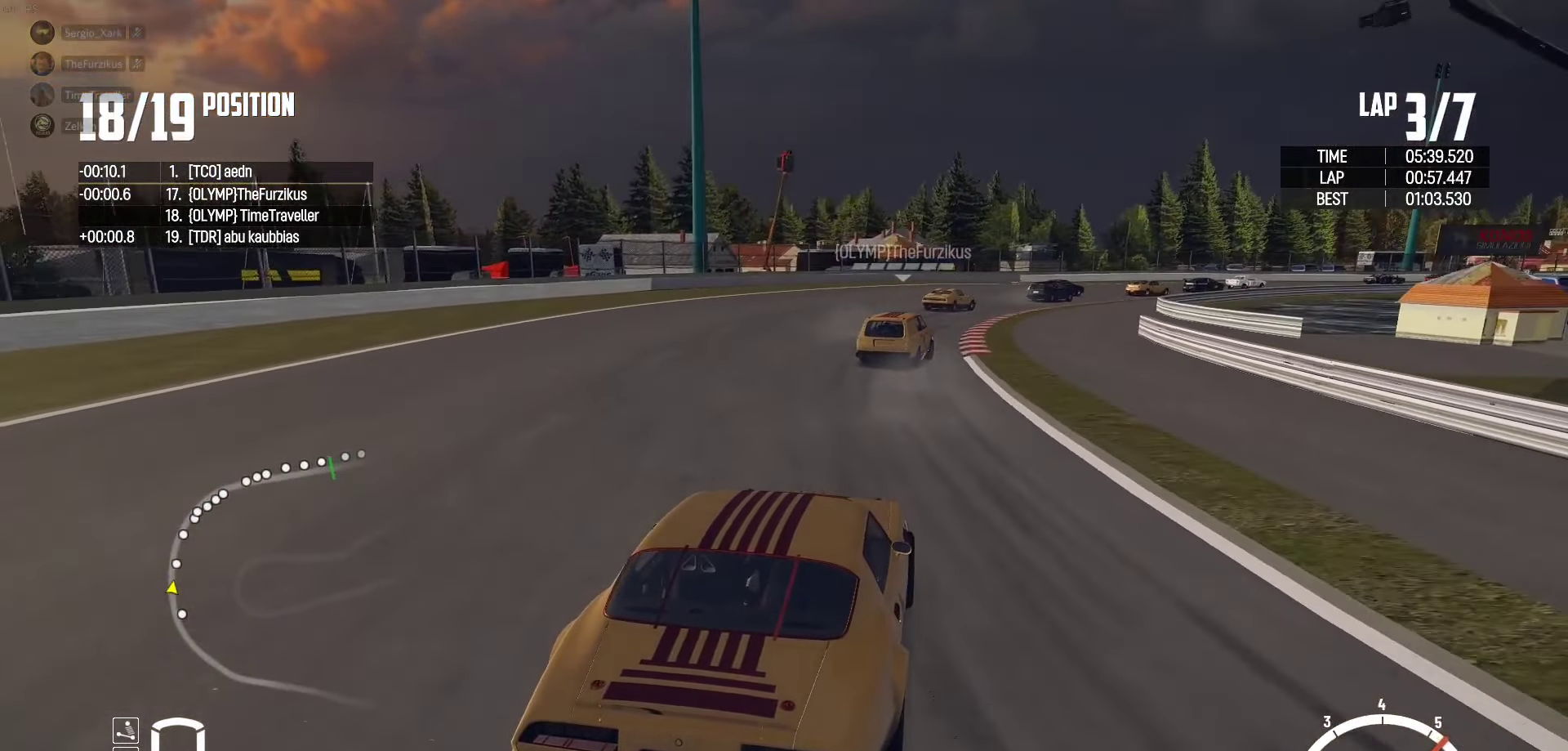
{"buttons": ["R2"], "left_stick": "right", "right_stick": "center", "events": [[16, "left_stick", "right"], [150, "left_stick", "center"], [200, "left_stick", "left"], [250, "left_stick", "center"], [300, "left_stick", "right"]]}
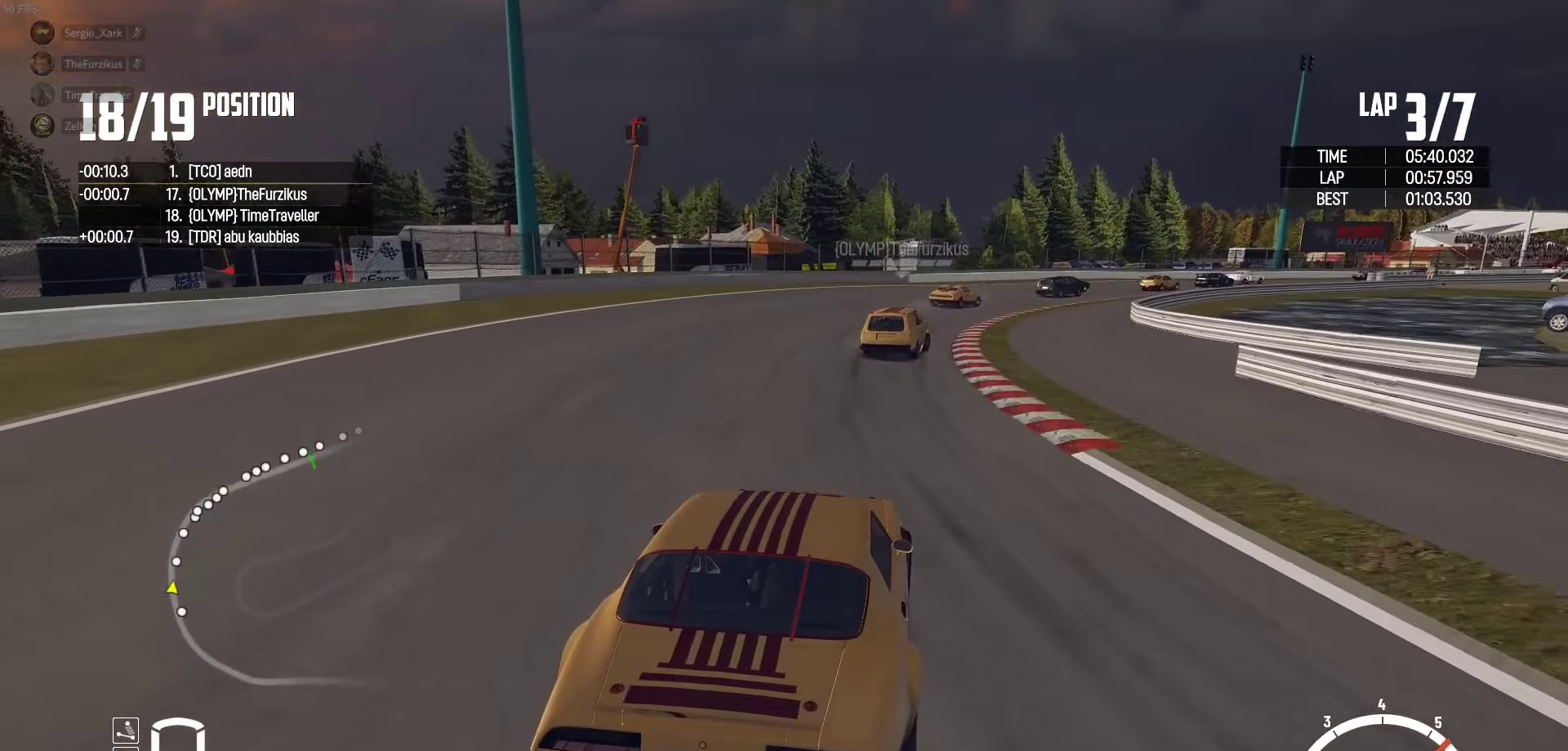
{"buttons": ["R2"], "left_stick": "right", "right_stick": "center", "events": [[183, "left_stick", "center"], [300, "left_stick", "right"]]}